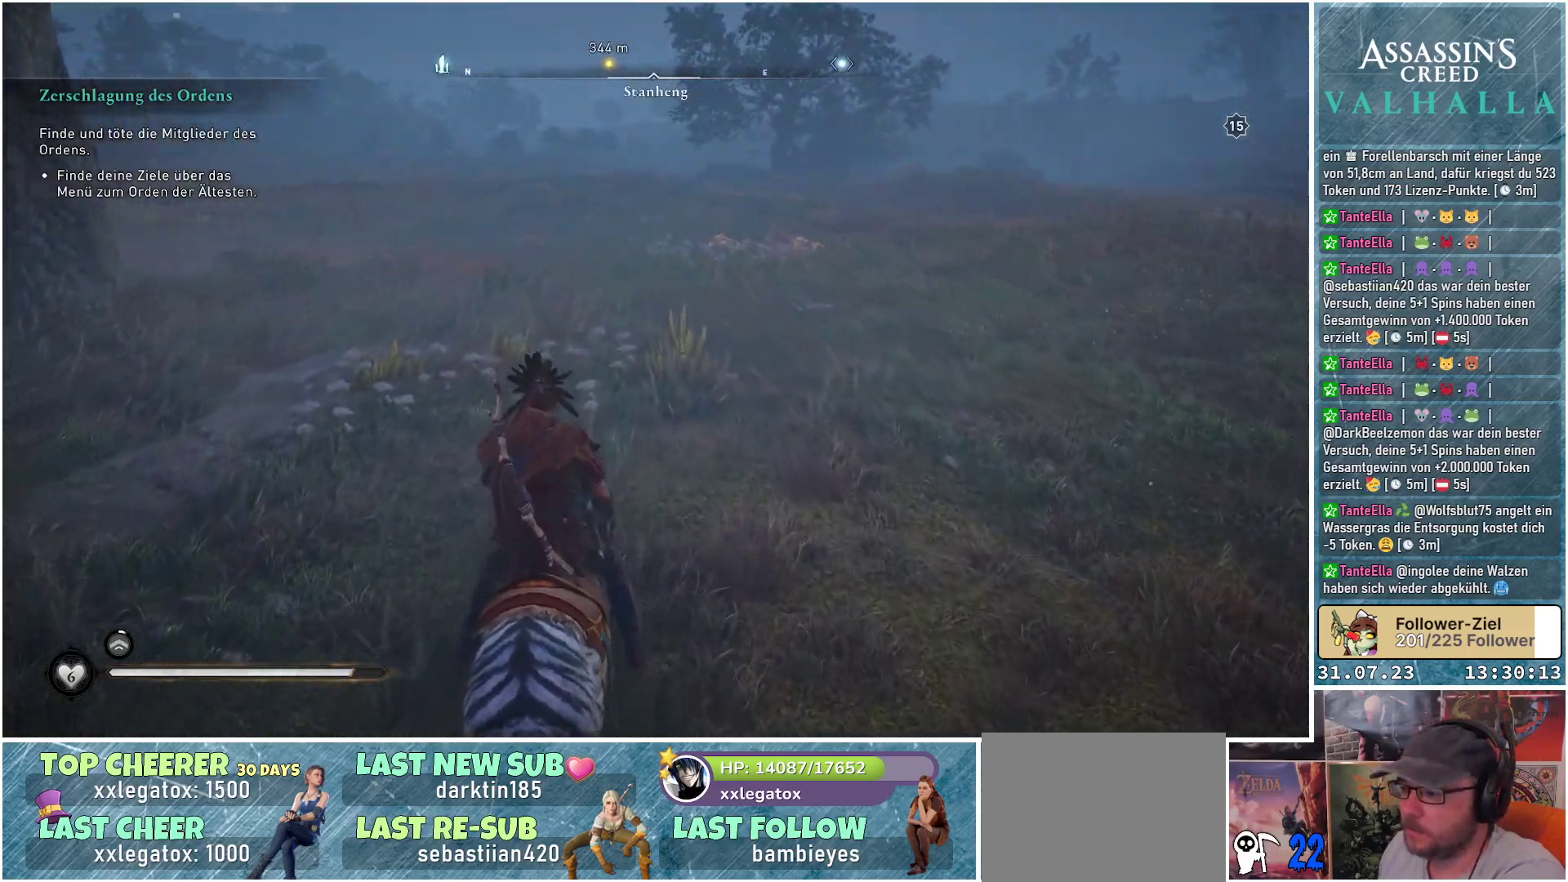
Gameplay with a controller (Xbox layout); each line is a JSON object with the inputs held at the frame after it. "events" lists button and stick changes between this image and that frame as [ms after this image, input, new state], when the widget could be followed in between.
{"buttons": [], "left_stick": "center", "right_stick": "center", "events": [[317, "B", "up"]]}
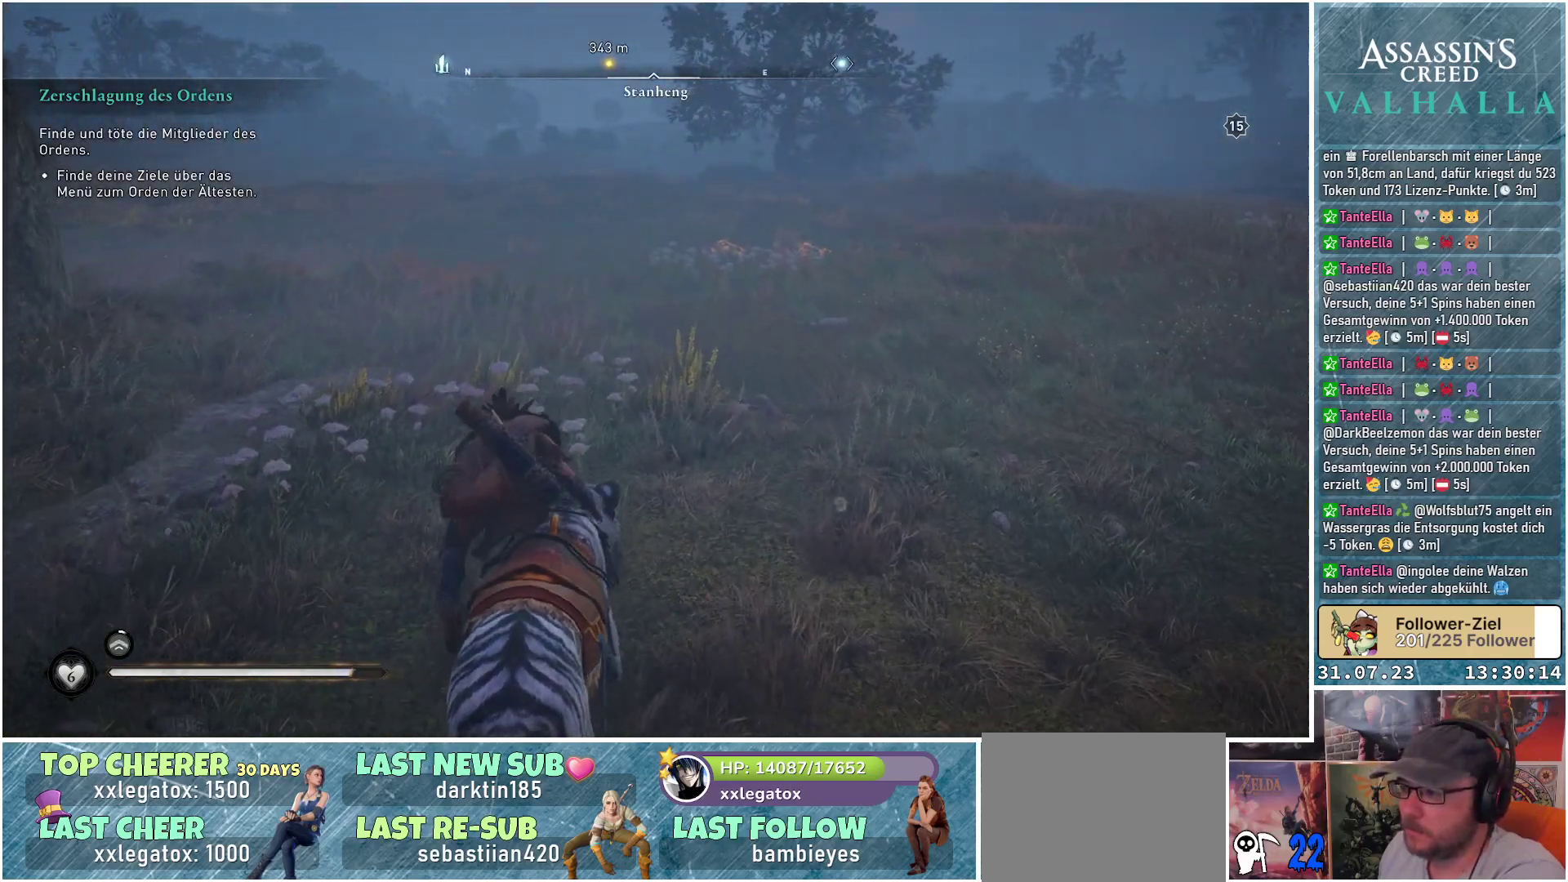
{"buttons": [], "left_stick": "down-left", "right_stick": "left", "events": [[150, "right_stick", "left"], [450, "left_stick", "down-left"]]}
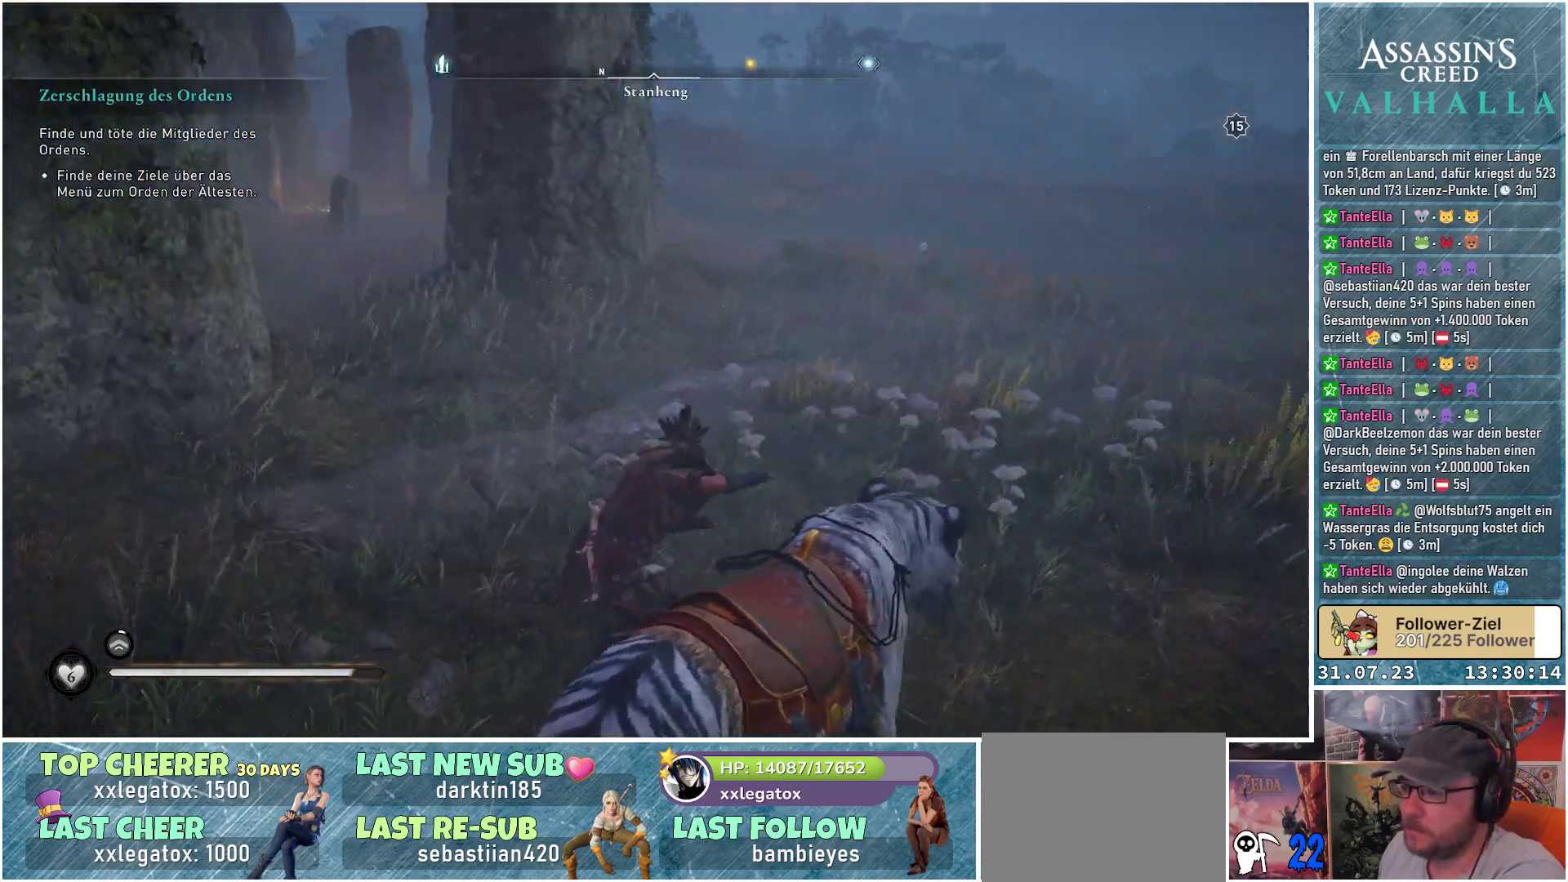
{"buttons": [], "left_stick": "up-left", "right_stick": "left", "events": [[50, "left_stick", "left"], [283, "left_stick", "up-left"]]}
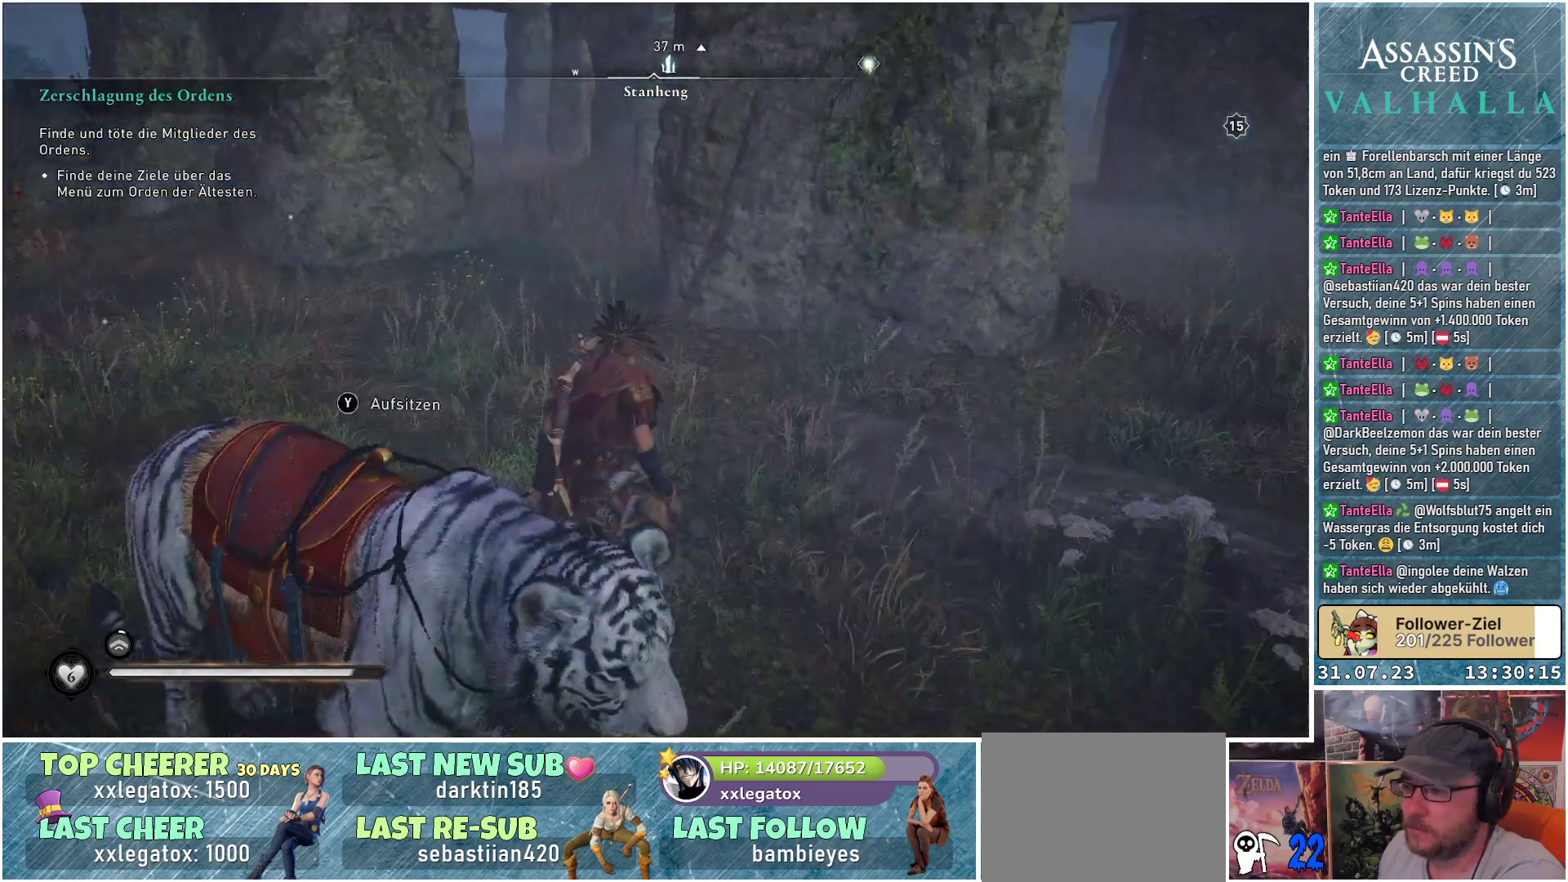
{"buttons": [], "left_stick": "up-left", "right_stick": "center", "events": [[100, "right_stick", "center"]]}
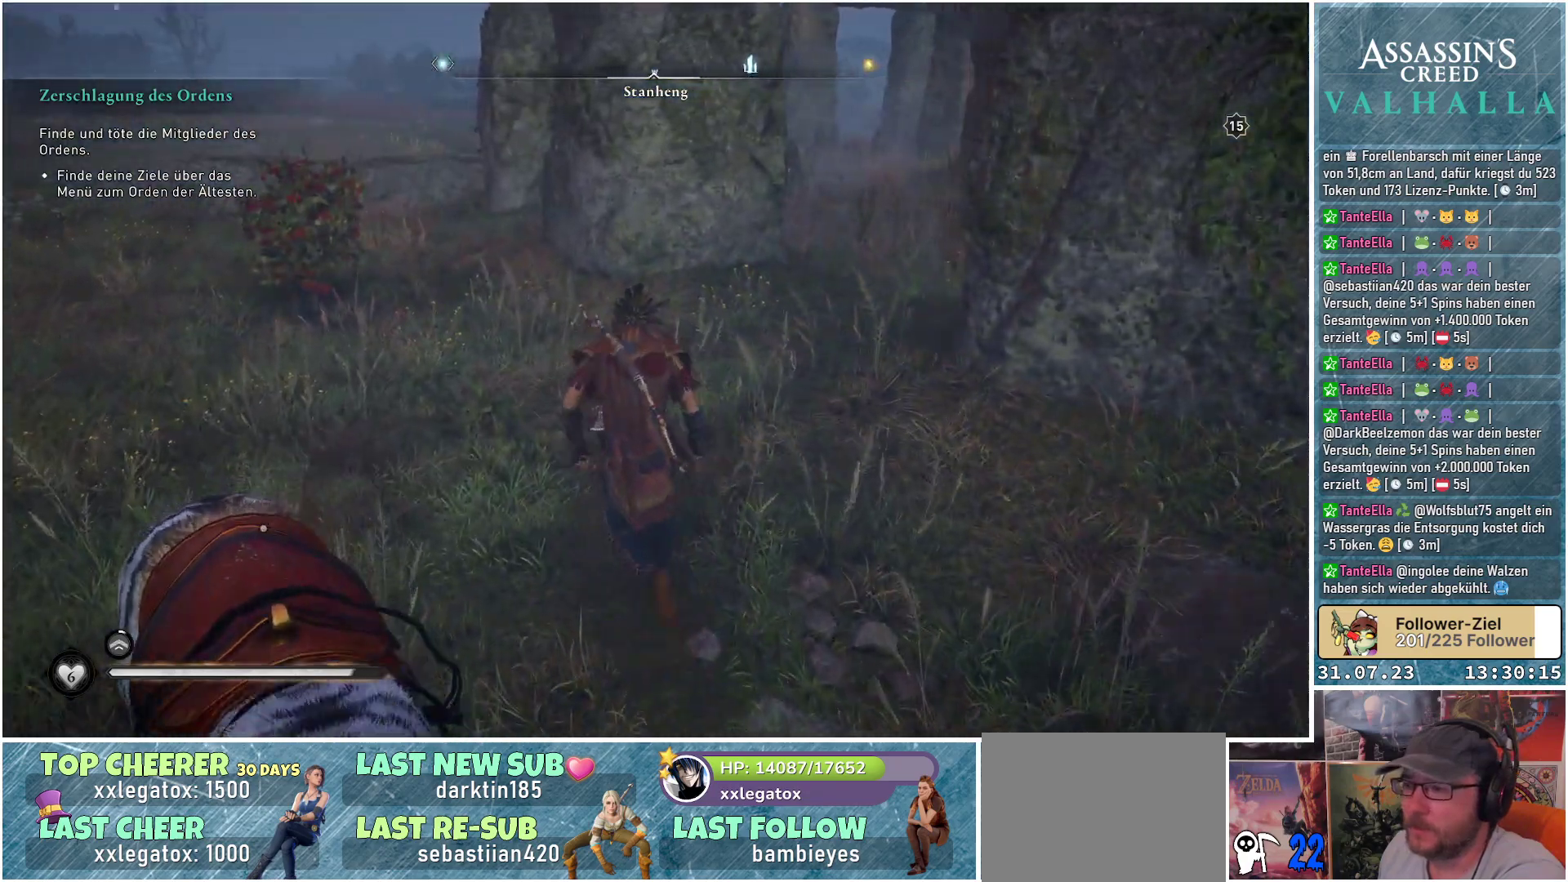
{"buttons": [], "left_stick": "up-left", "right_stick": "center", "events": []}
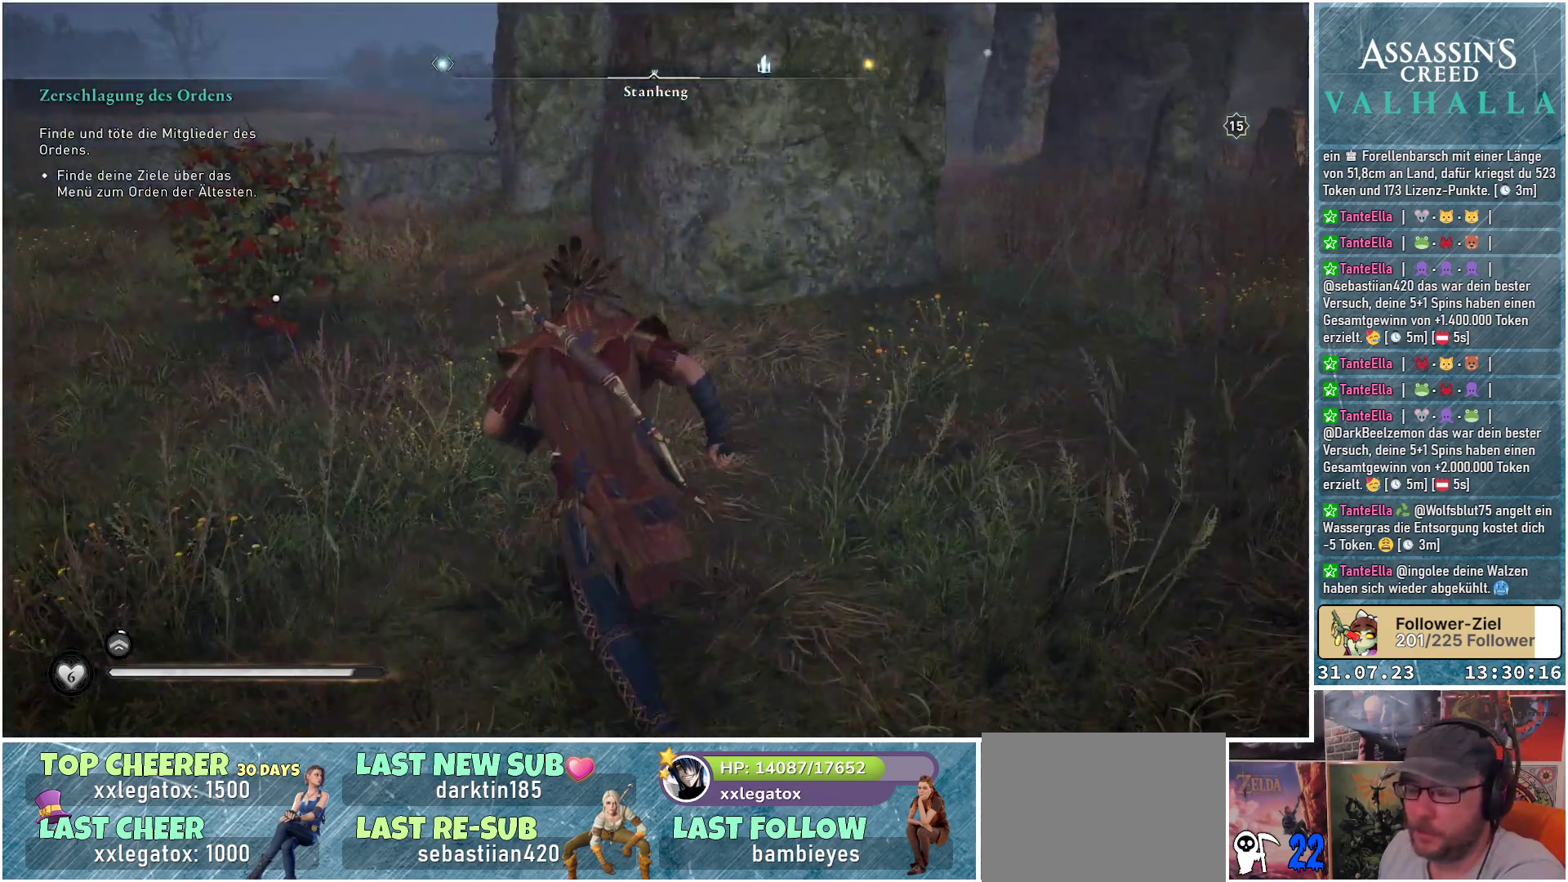
{"buttons": [], "left_stick": "up-left", "right_stick": "center", "events": []}
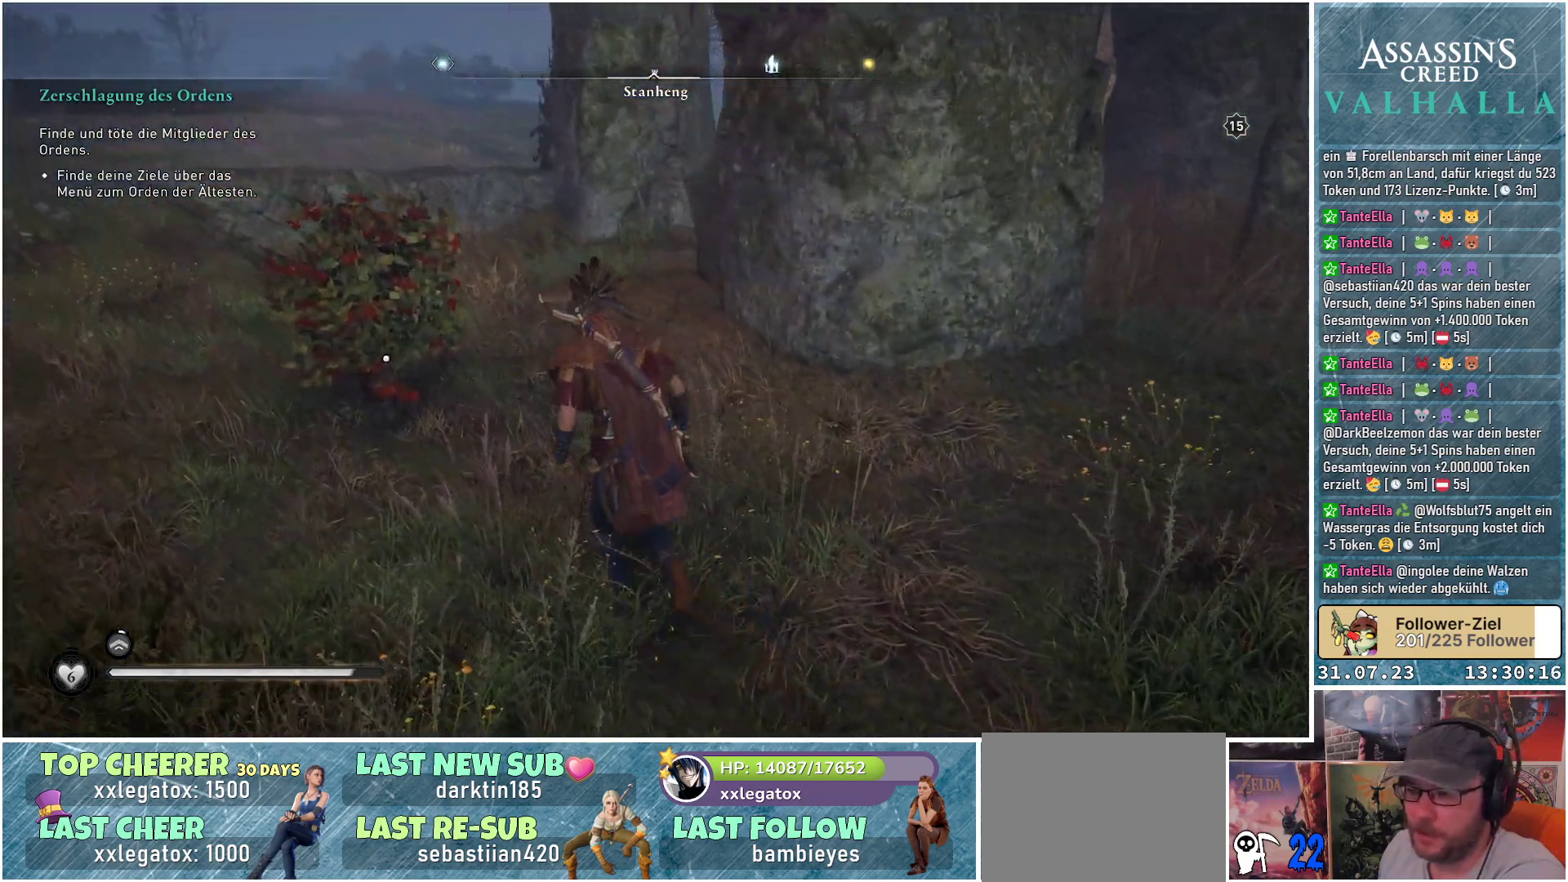
{"buttons": [], "left_stick": "up-left", "right_stick": "center", "events": []}
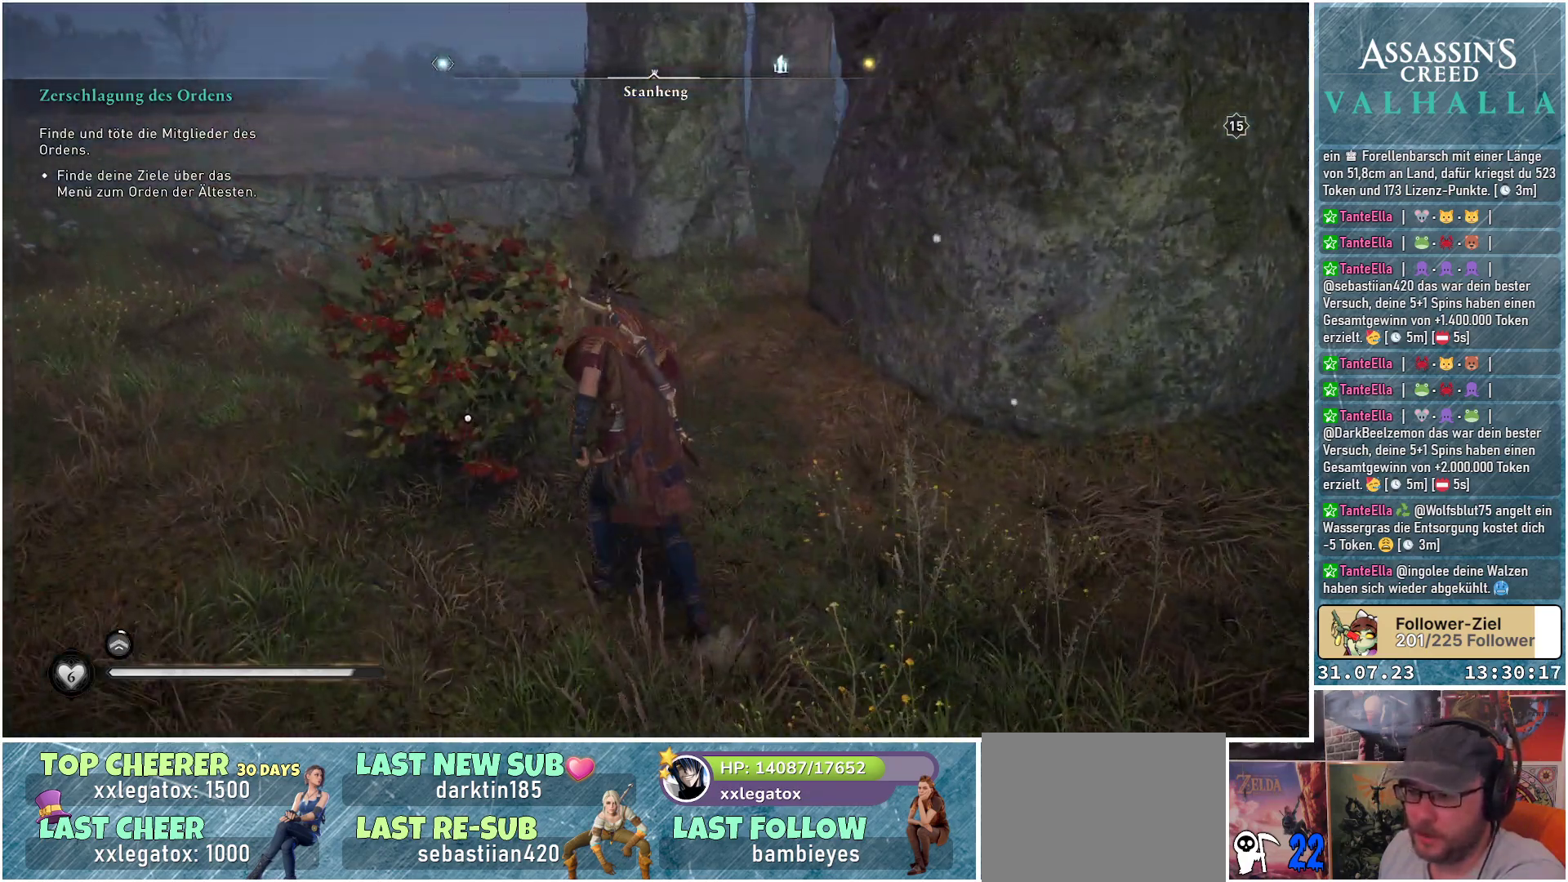
{"buttons": [], "left_stick": "up", "right_stick": "center", "events": [[467, "left_stick", "up"]]}
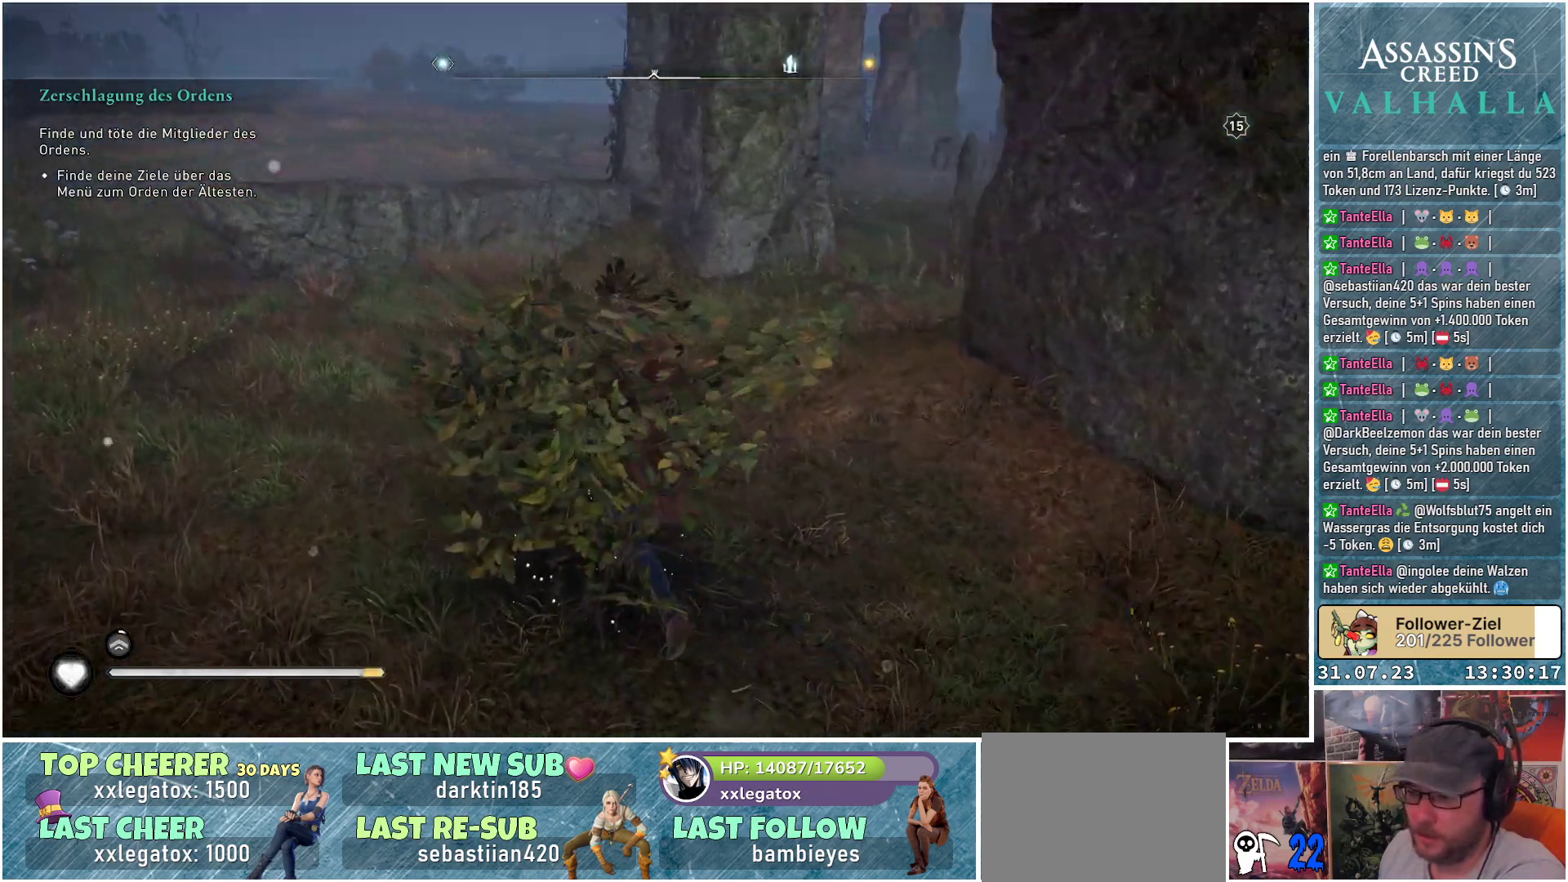
{"buttons": [], "left_stick": "up", "right_stick": "right", "events": [[200, "right_stick", "right"]]}
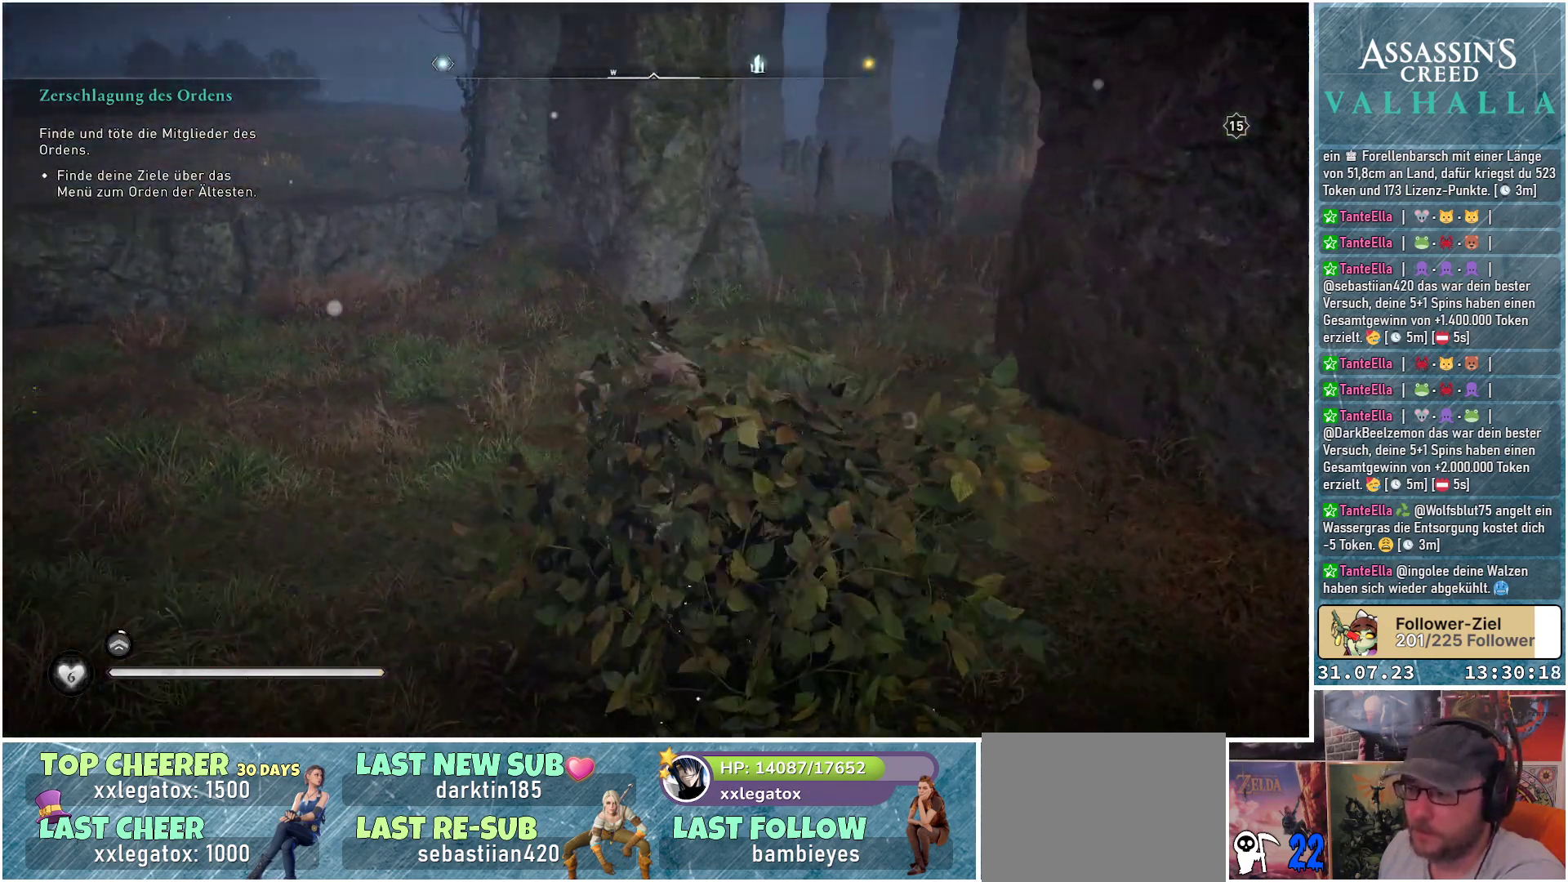
{"buttons": [], "left_stick": "up", "right_stick": "center", "events": [[317, "right_stick", "center"]]}
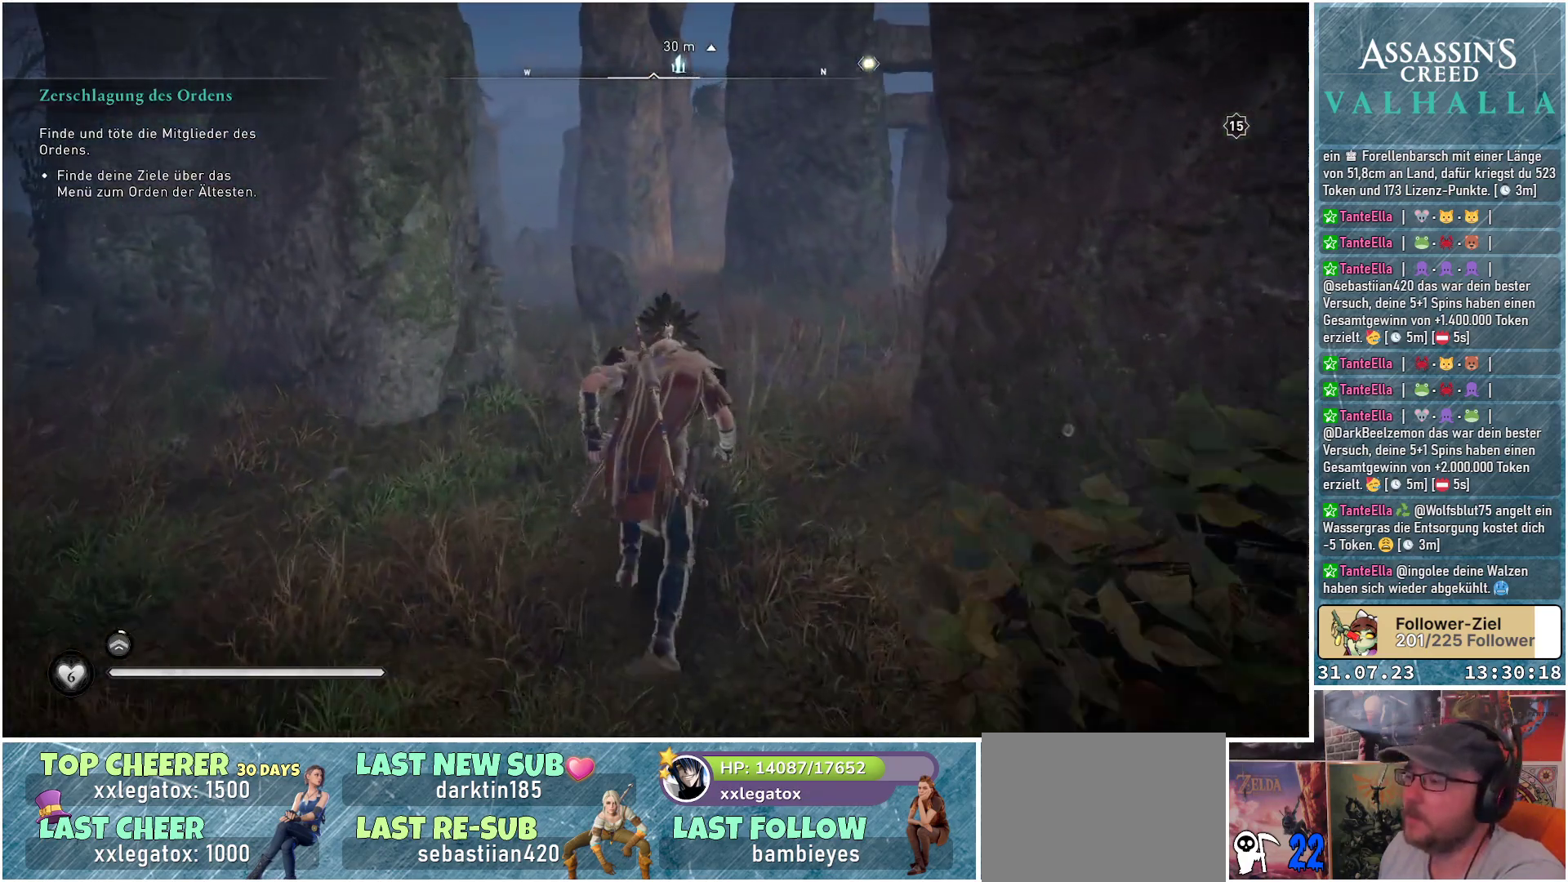
{"buttons": [], "left_stick": "up", "right_stick": "center", "events": []}
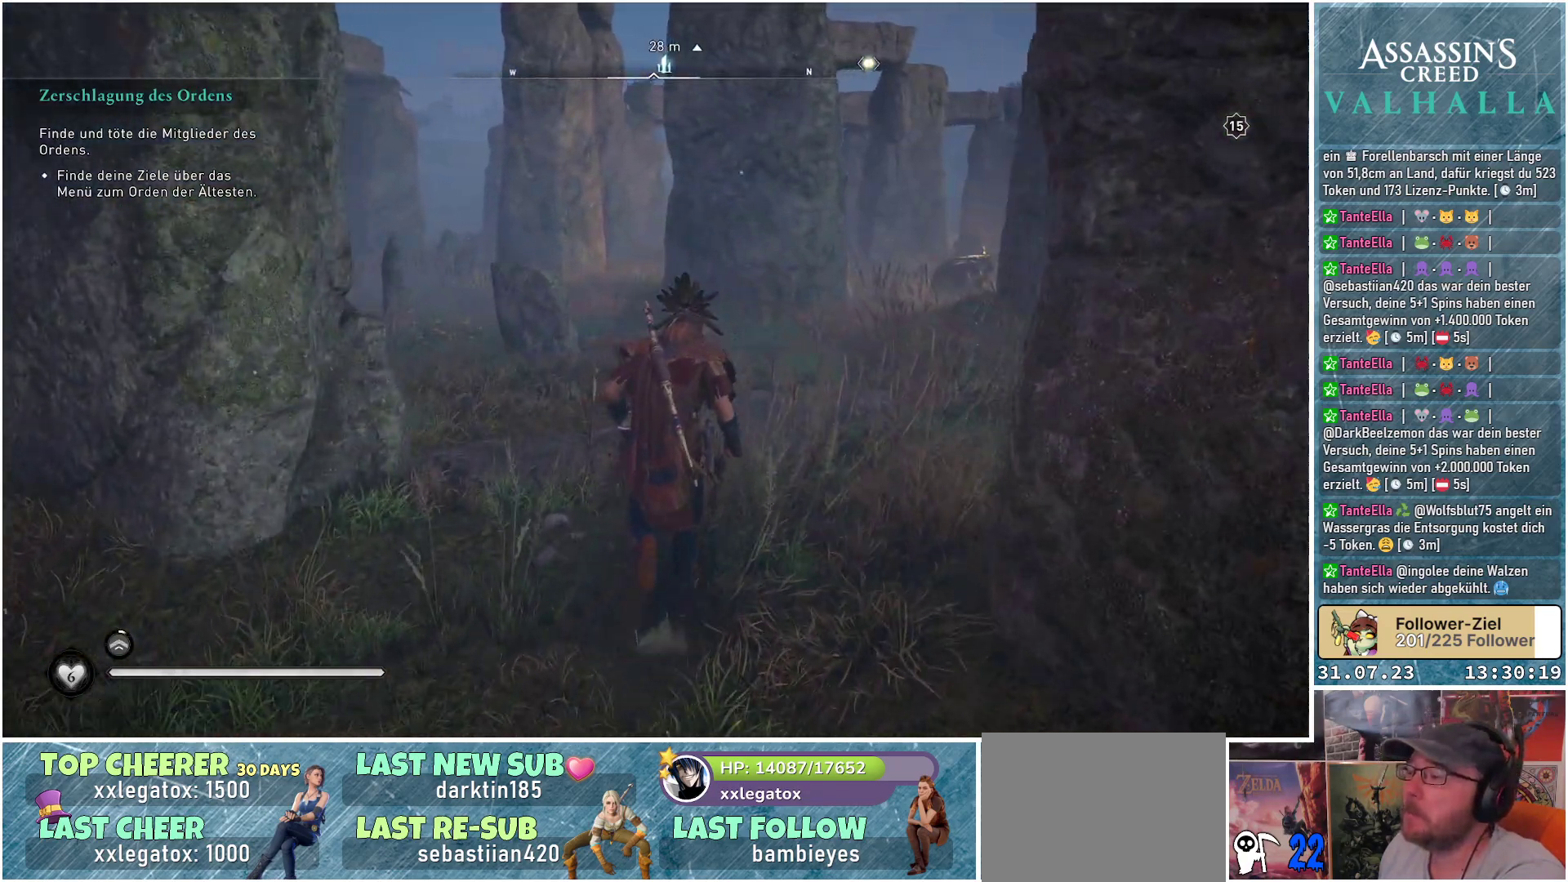
{"buttons": [], "left_stick": "up", "right_stick": "center", "events": [[33, "right_stick", "right"], [83, "left_stick", "up-right"], [350, "left_stick", "up"], [467, "right_stick", "center"]]}
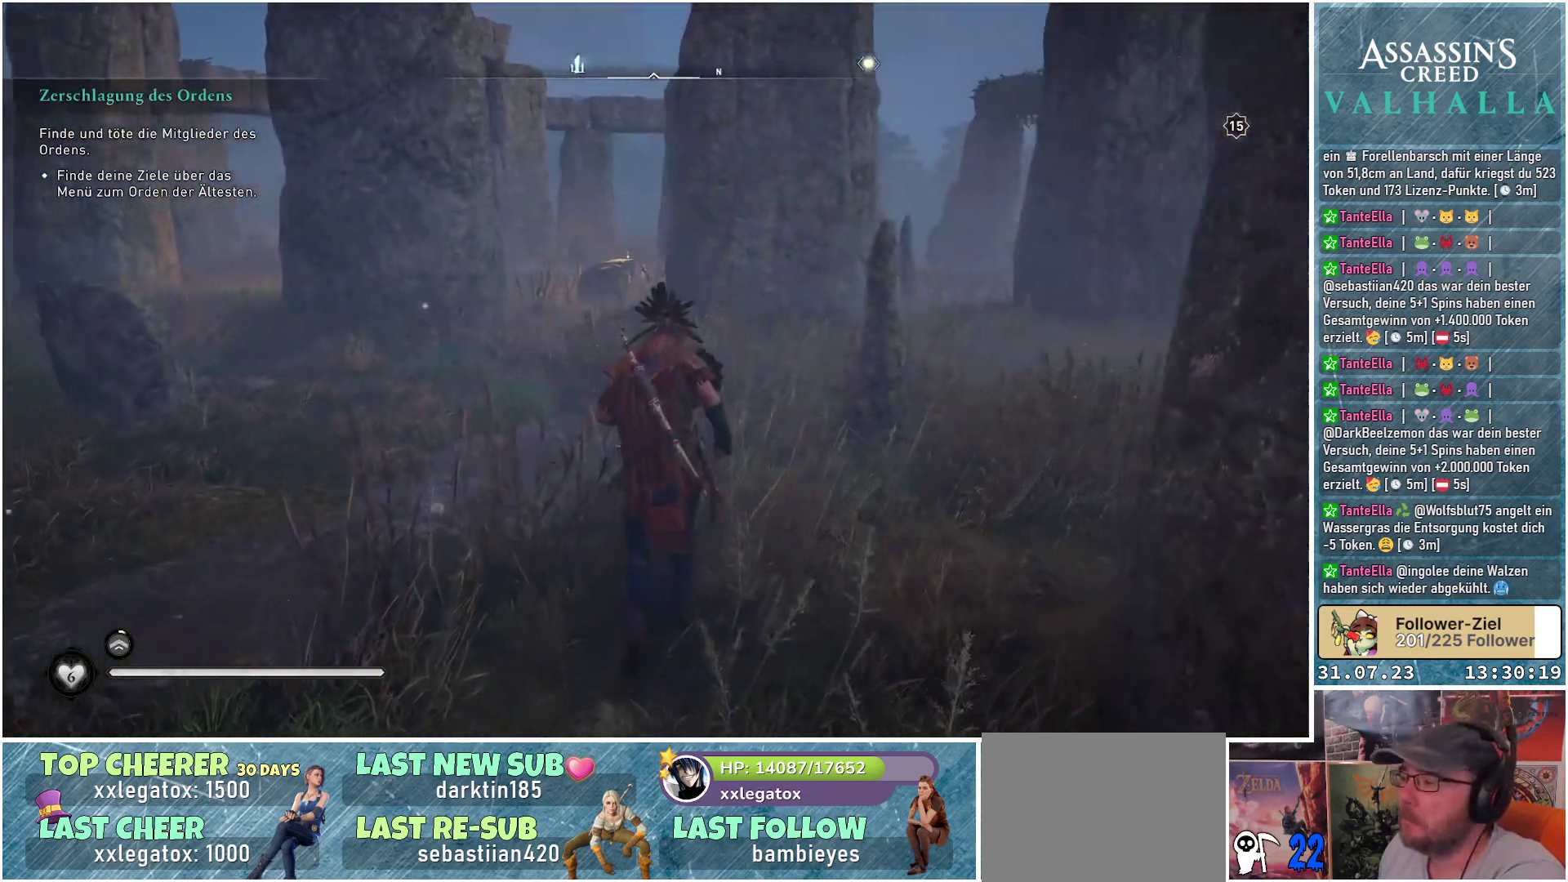
{"buttons": ["L3"], "left_stick": "up", "right_stick": "center", "events": [[500, "L3", "down"]]}
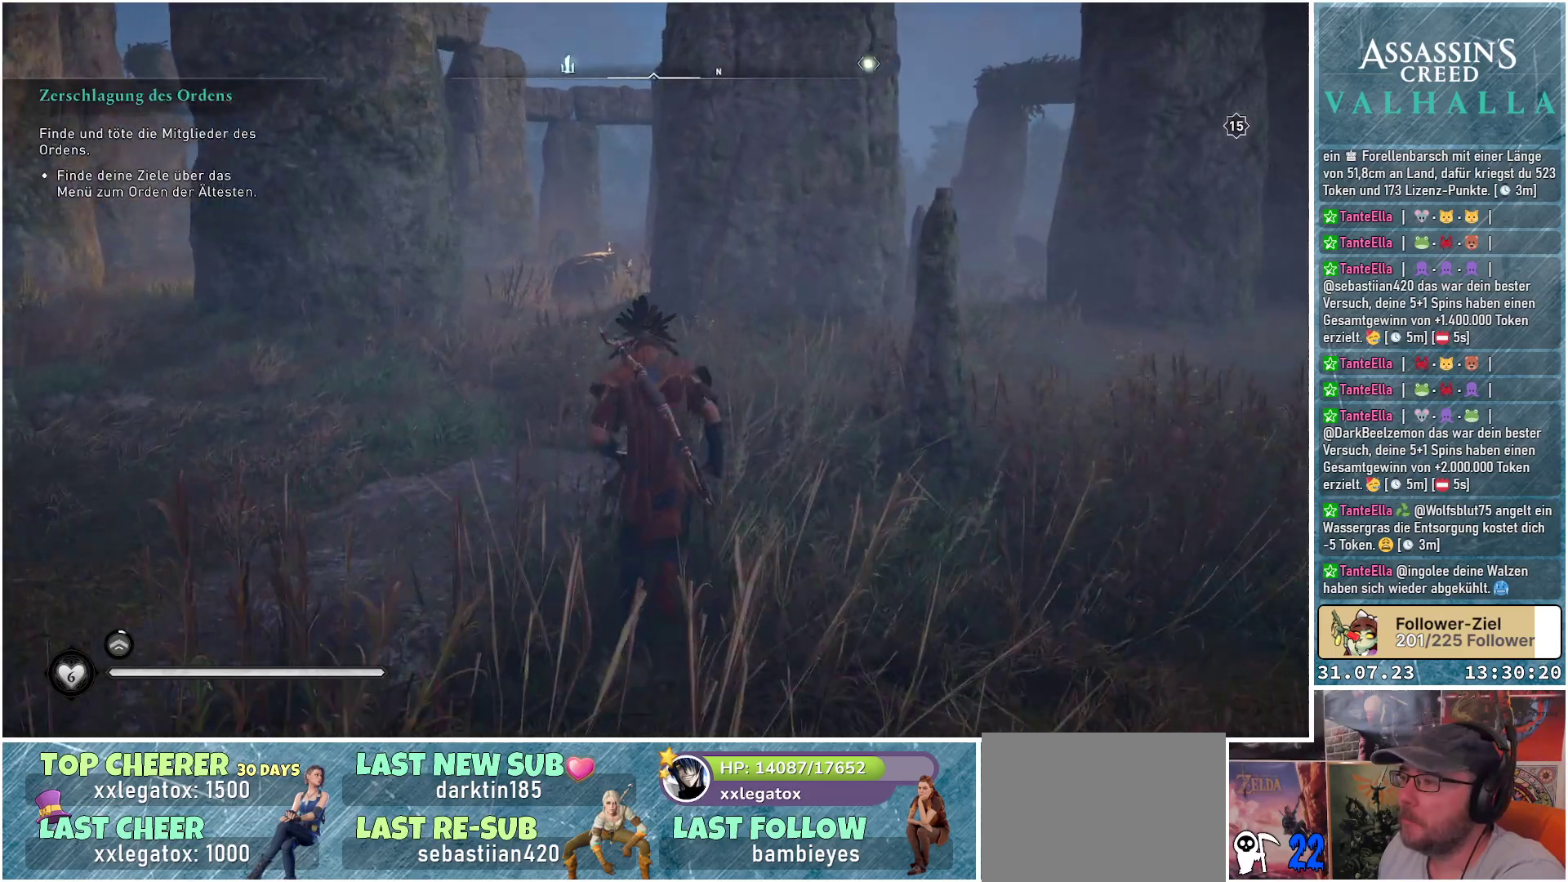
{"buttons": ["L3"], "left_stick": "up", "right_stick": "center", "events": []}
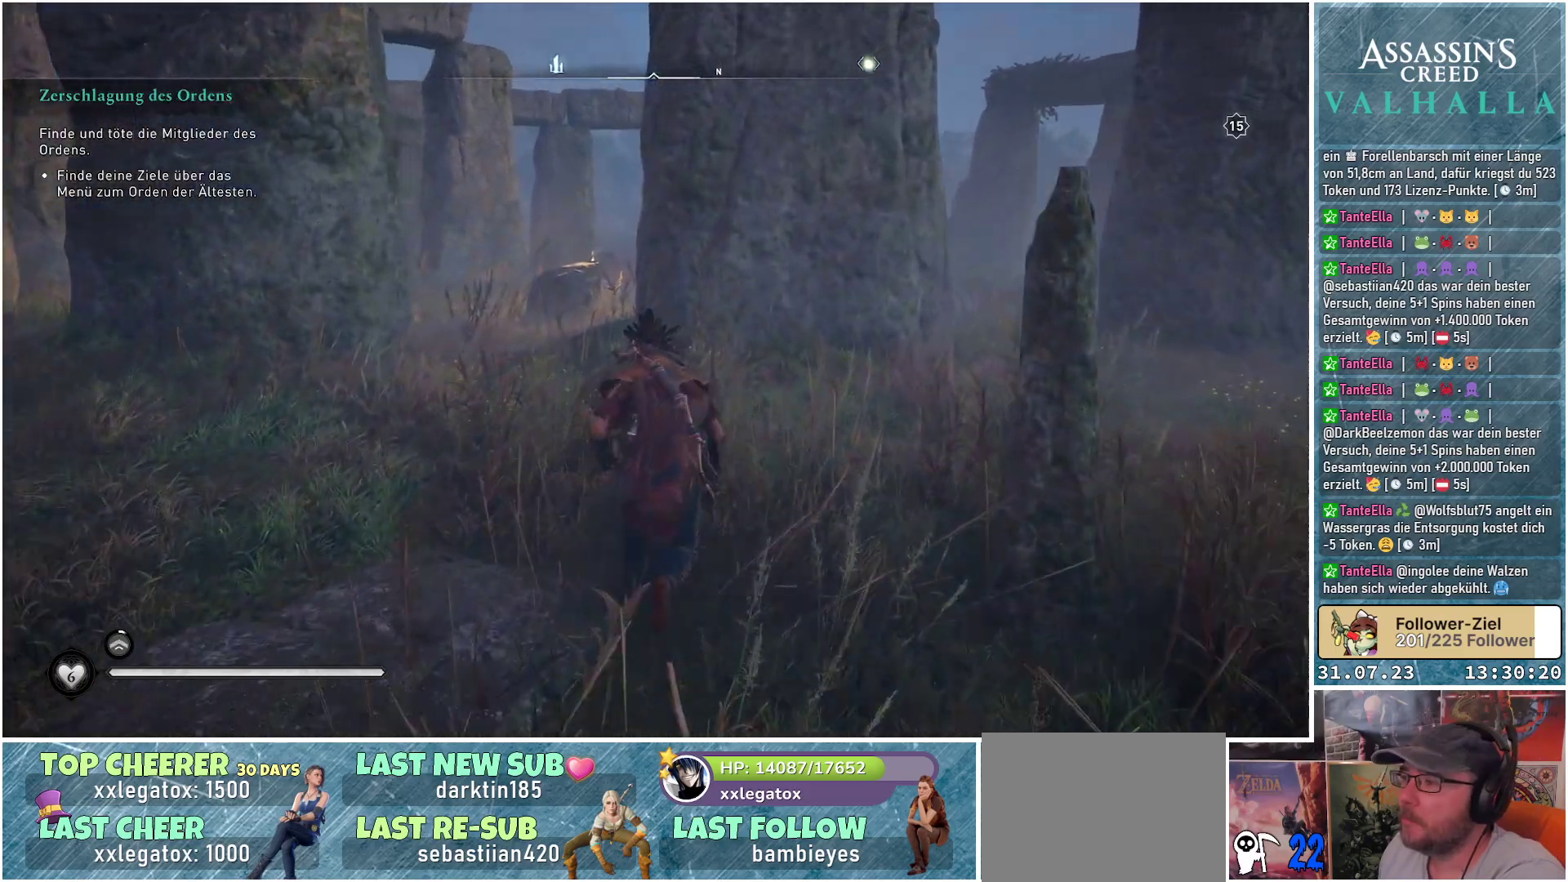
{"buttons": ["L3"], "left_stick": "up", "right_stick": "center", "events": [[83, "L3", "up"], [317, "L3", "down"]]}
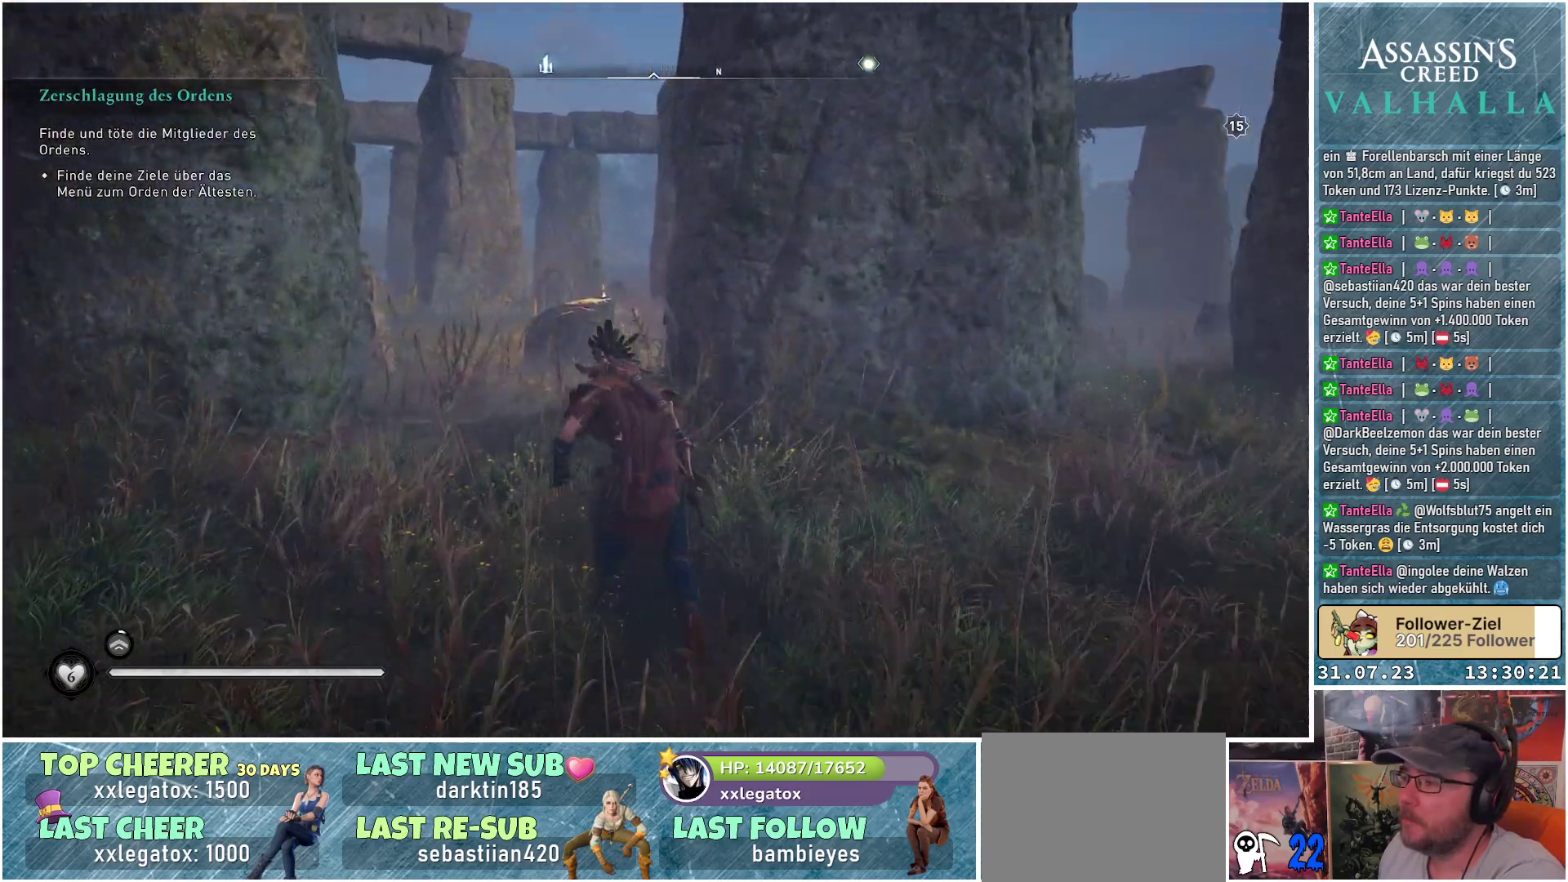
{"buttons": [], "left_stick": "up", "right_stick": "center", "events": [[117, "L3", "up"]]}
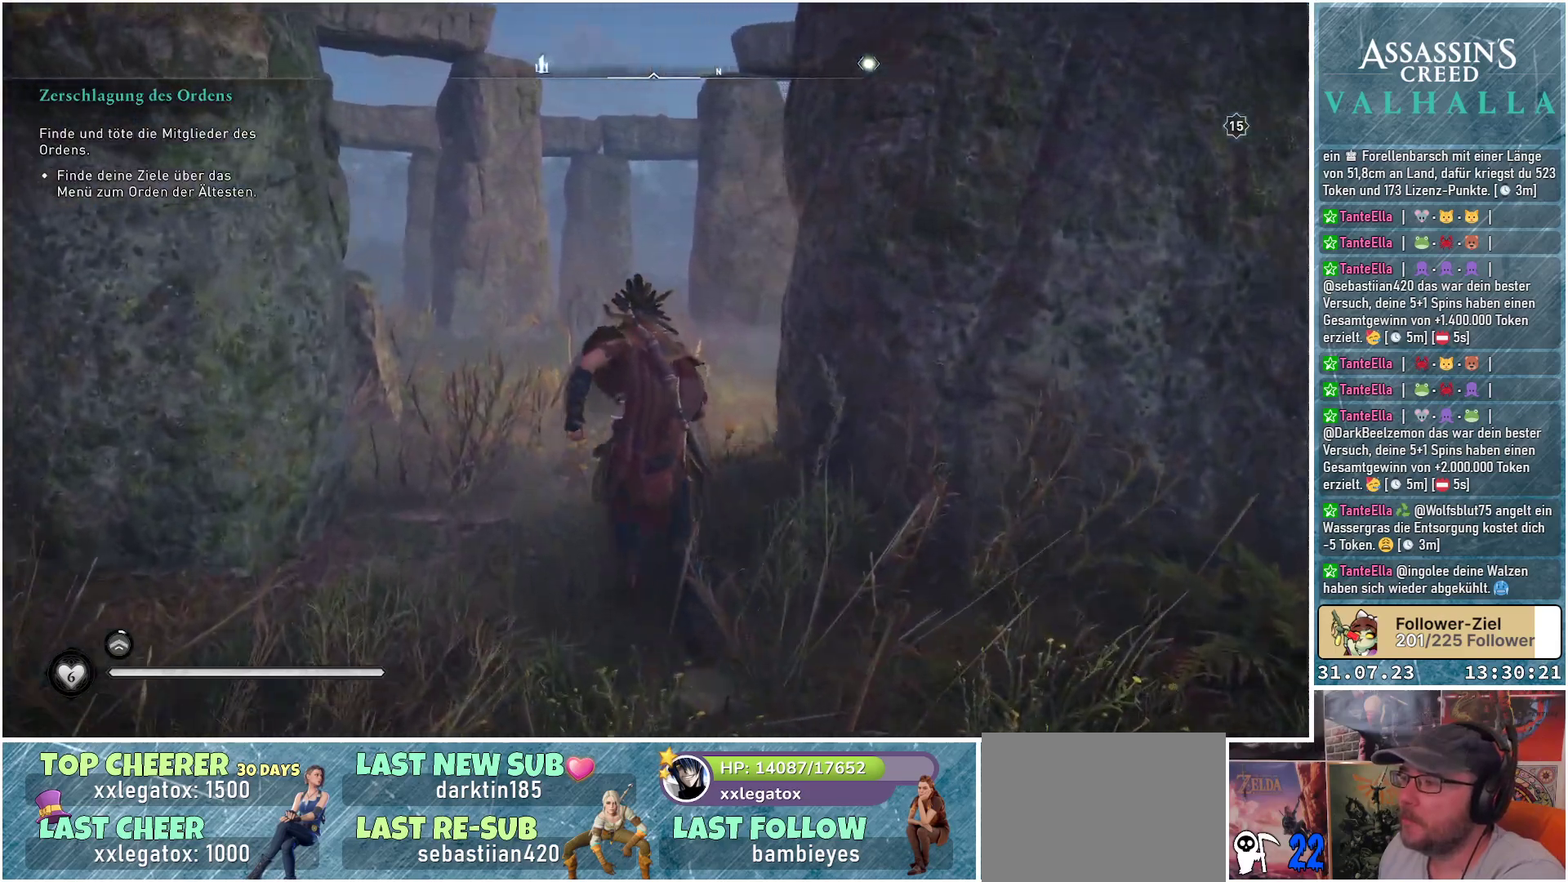
{"buttons": [], "left_stick": "up", "right_stick": "down-left", "events": [[200, "right_stick", "down-left"]]}
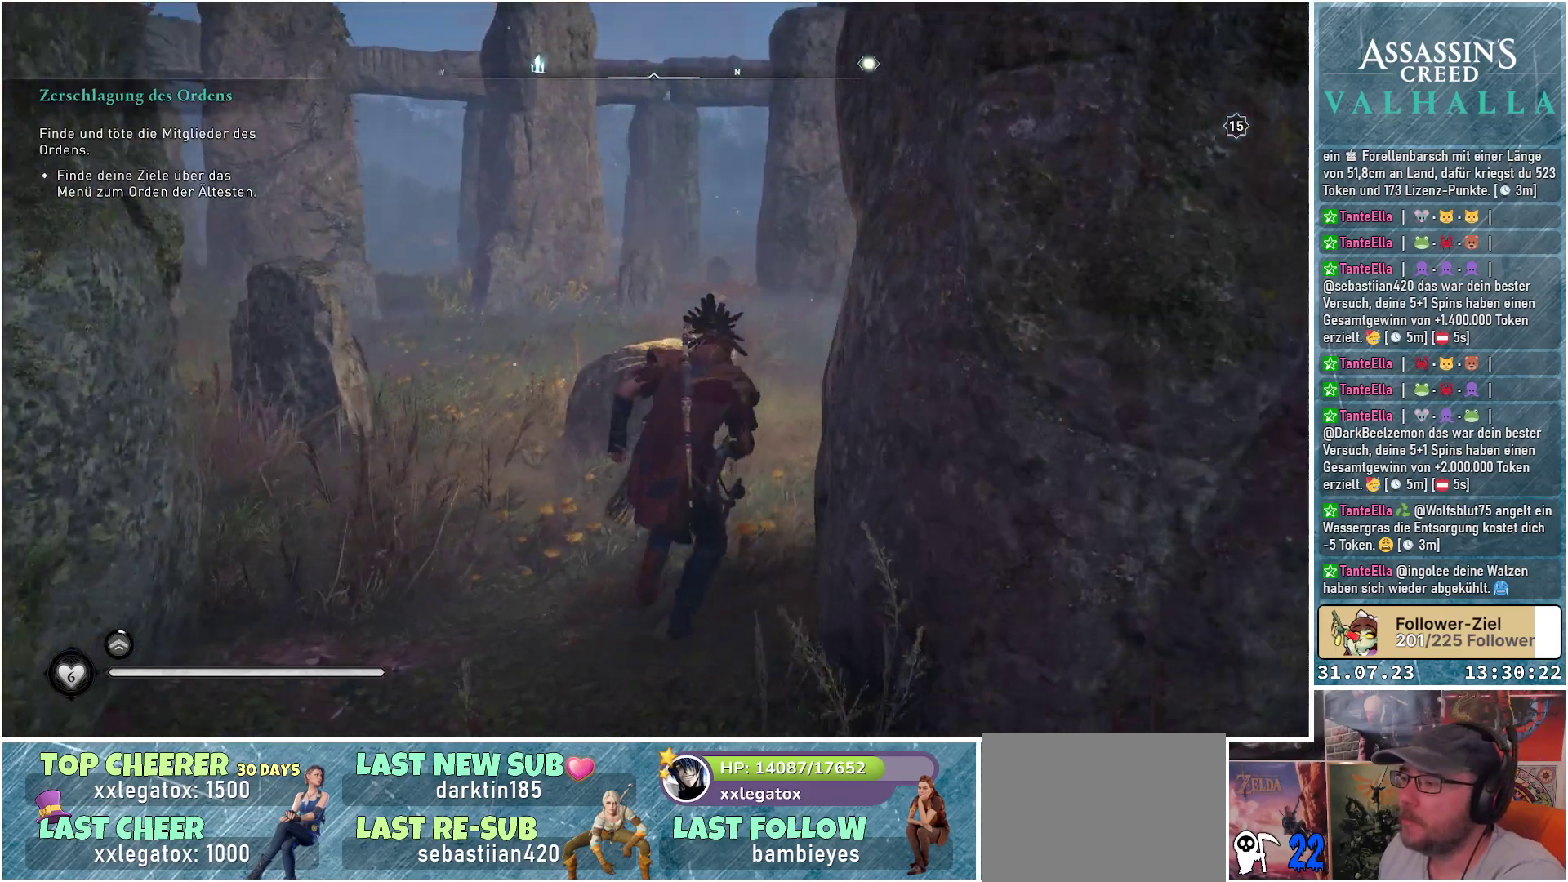
{"buttons": ["R3"], "left_stick": "up", "right_stick": "center", "events": [[33, "right_stick", "center"], [350, "R3", "down"]]}
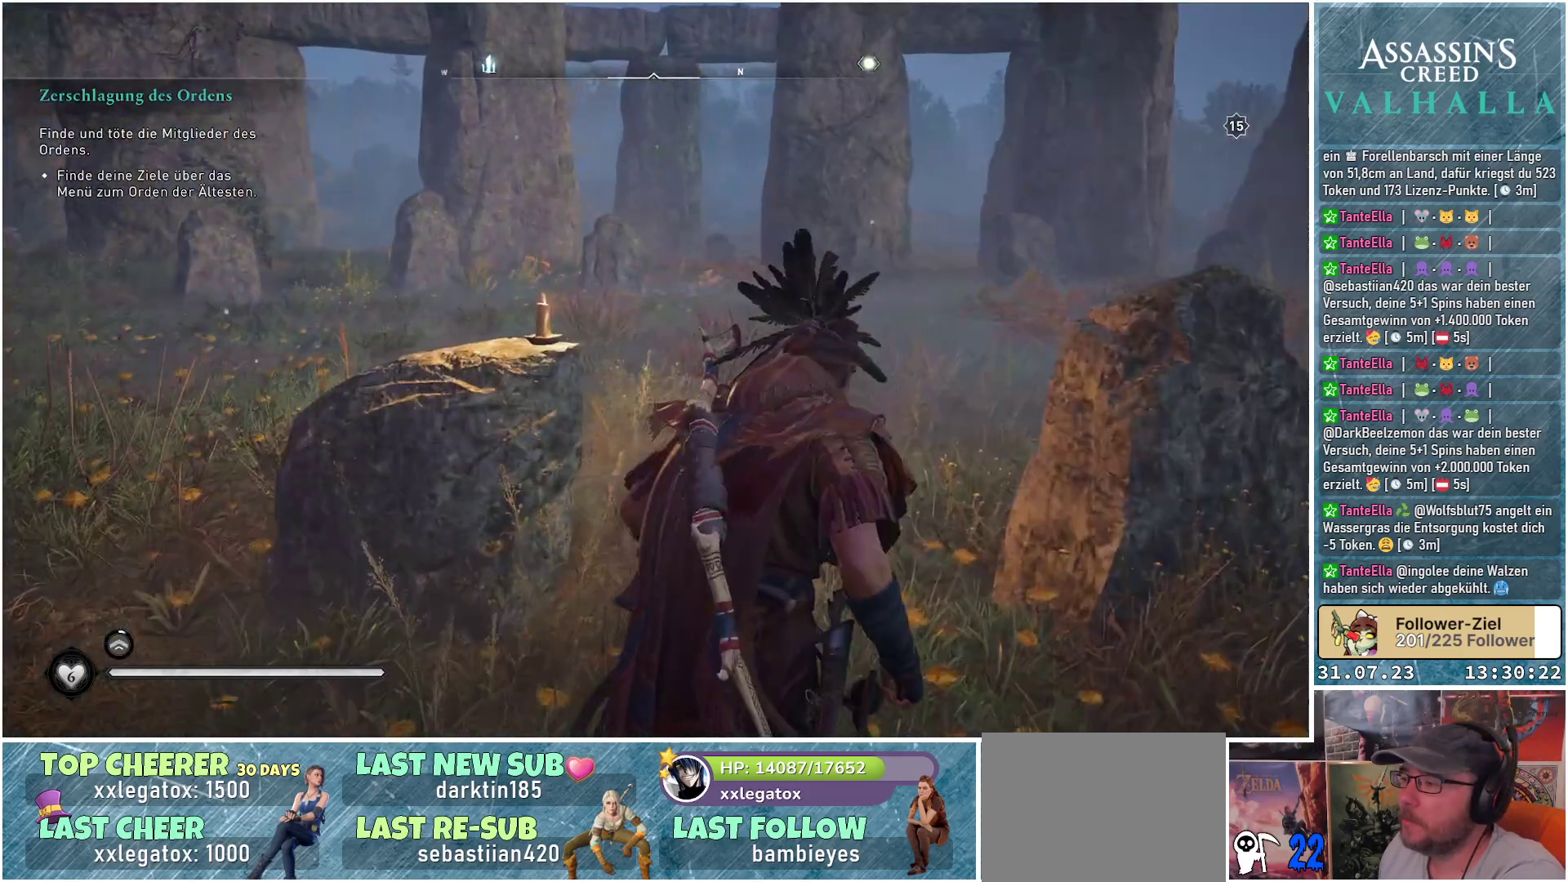
{"buttons": ["R3"], "left_stick": "up", "right_stick": "center", "events": []}
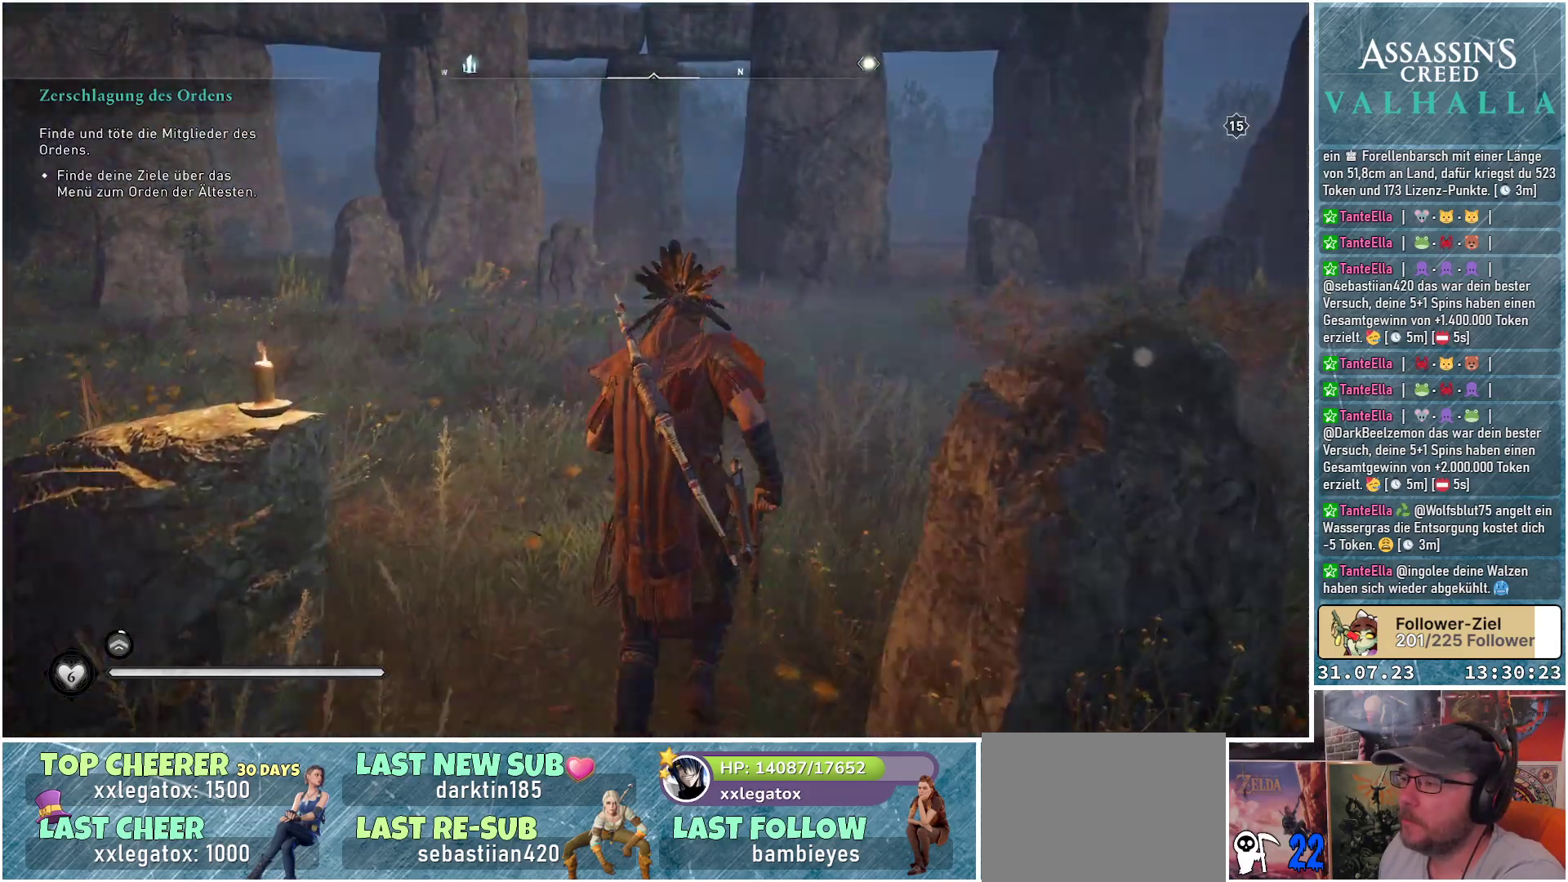
{"buttons": [], "left_stick": "up", "right_stick": "center", "events": [[200, "R3", "up"]]}
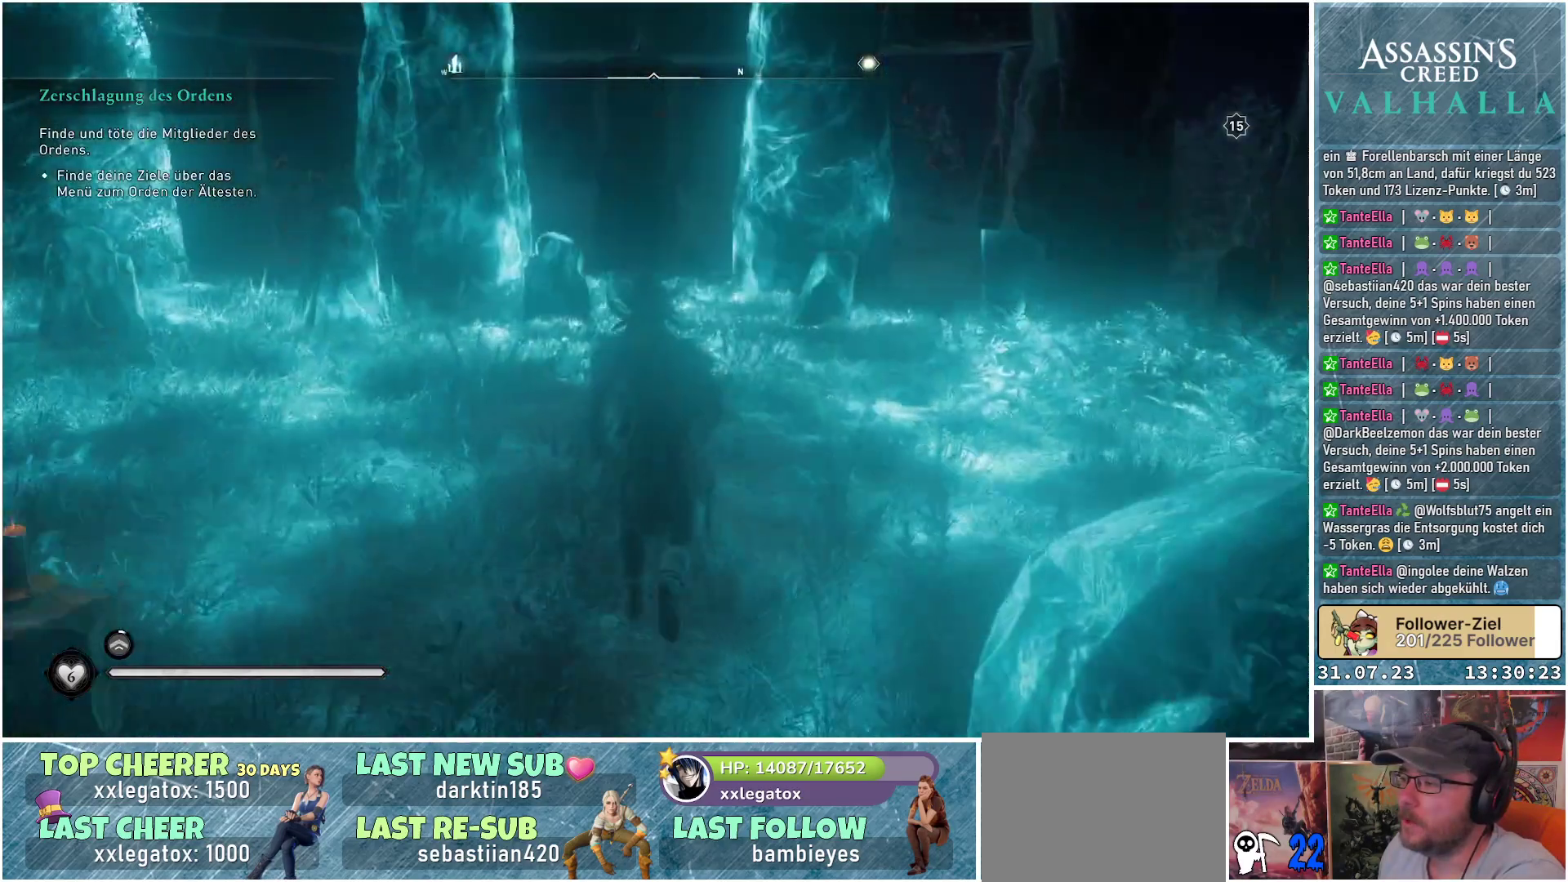
{"buttons": [], "left_stick": "up", "right_stick": "left", "events": [[283, "right_stick", "left"]]}
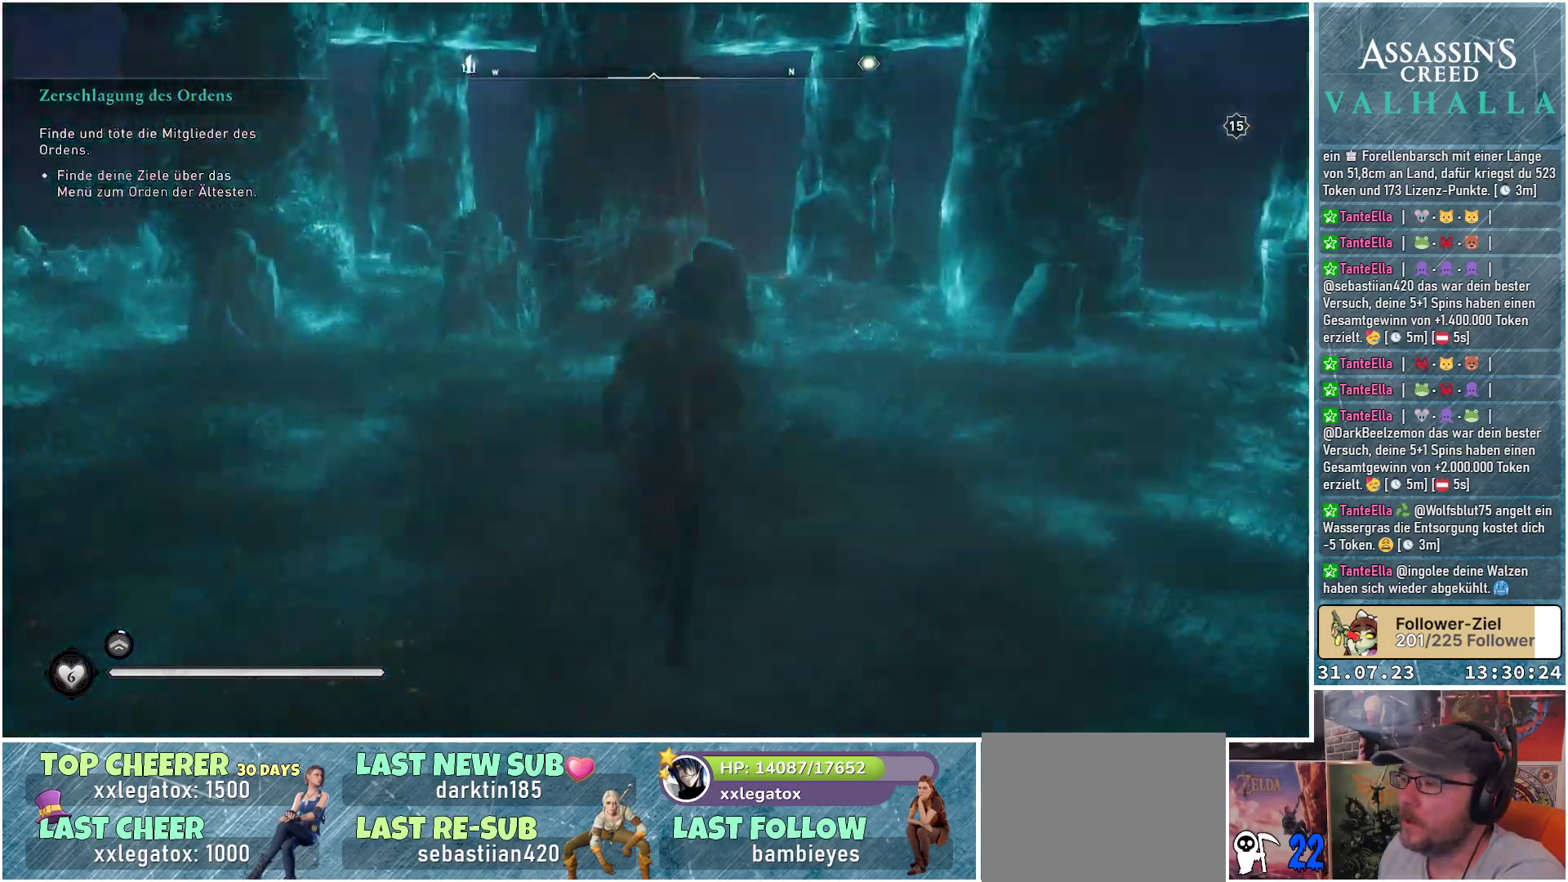
{"buttons": [], "left_stick": "center", "right_stick": "left", "events": [[433, "left_stick", "center"]]}
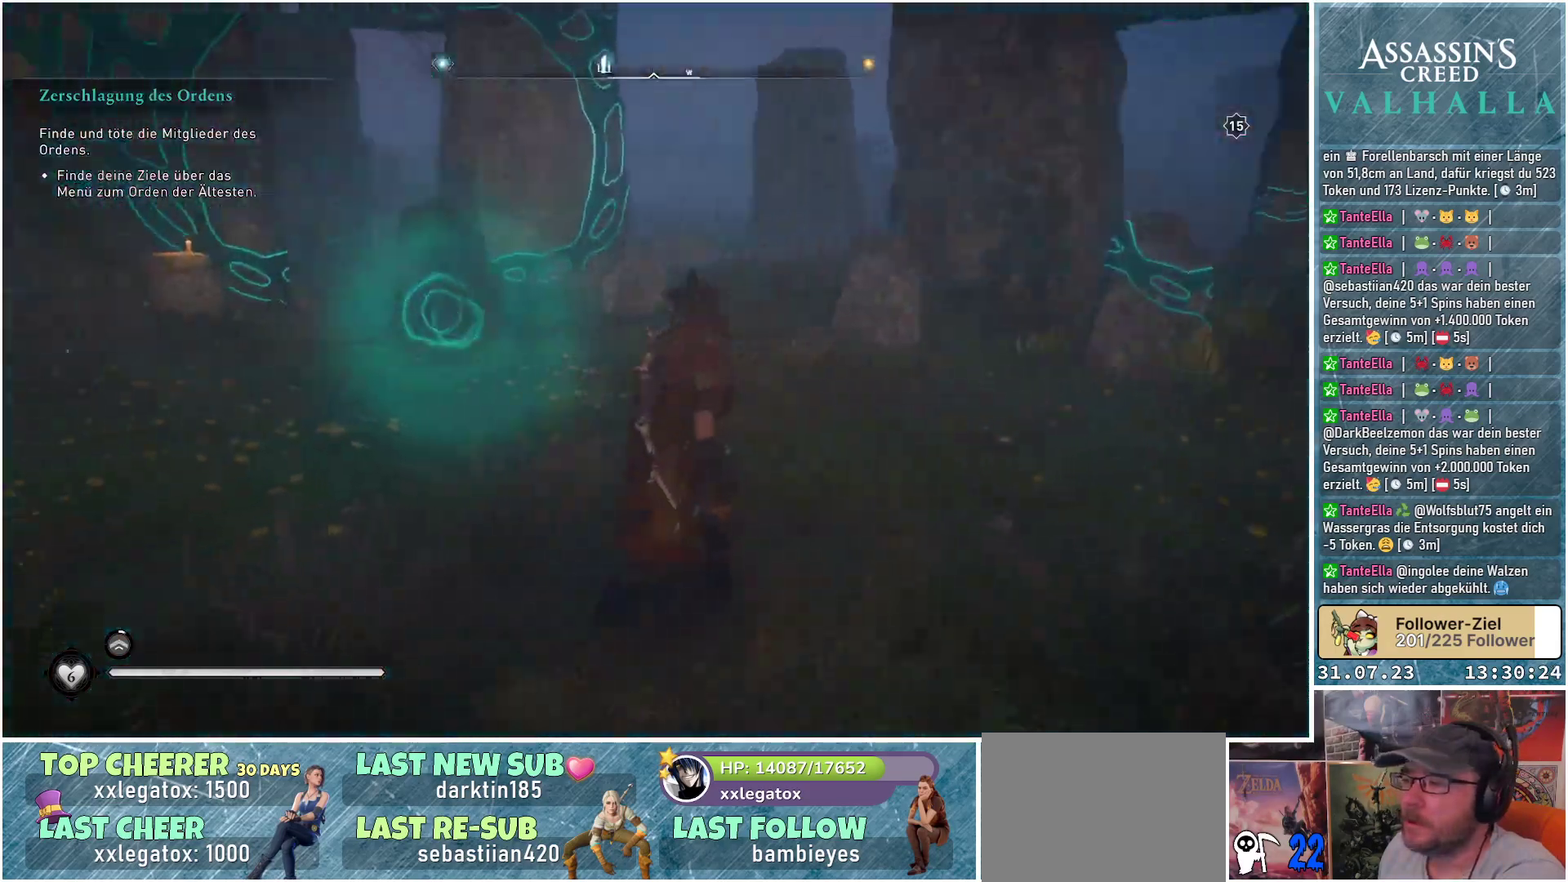
{"buttons": [], "left_stick": "center", "right_stick": "center", "events": [[200, "right_stick", "center"]]}
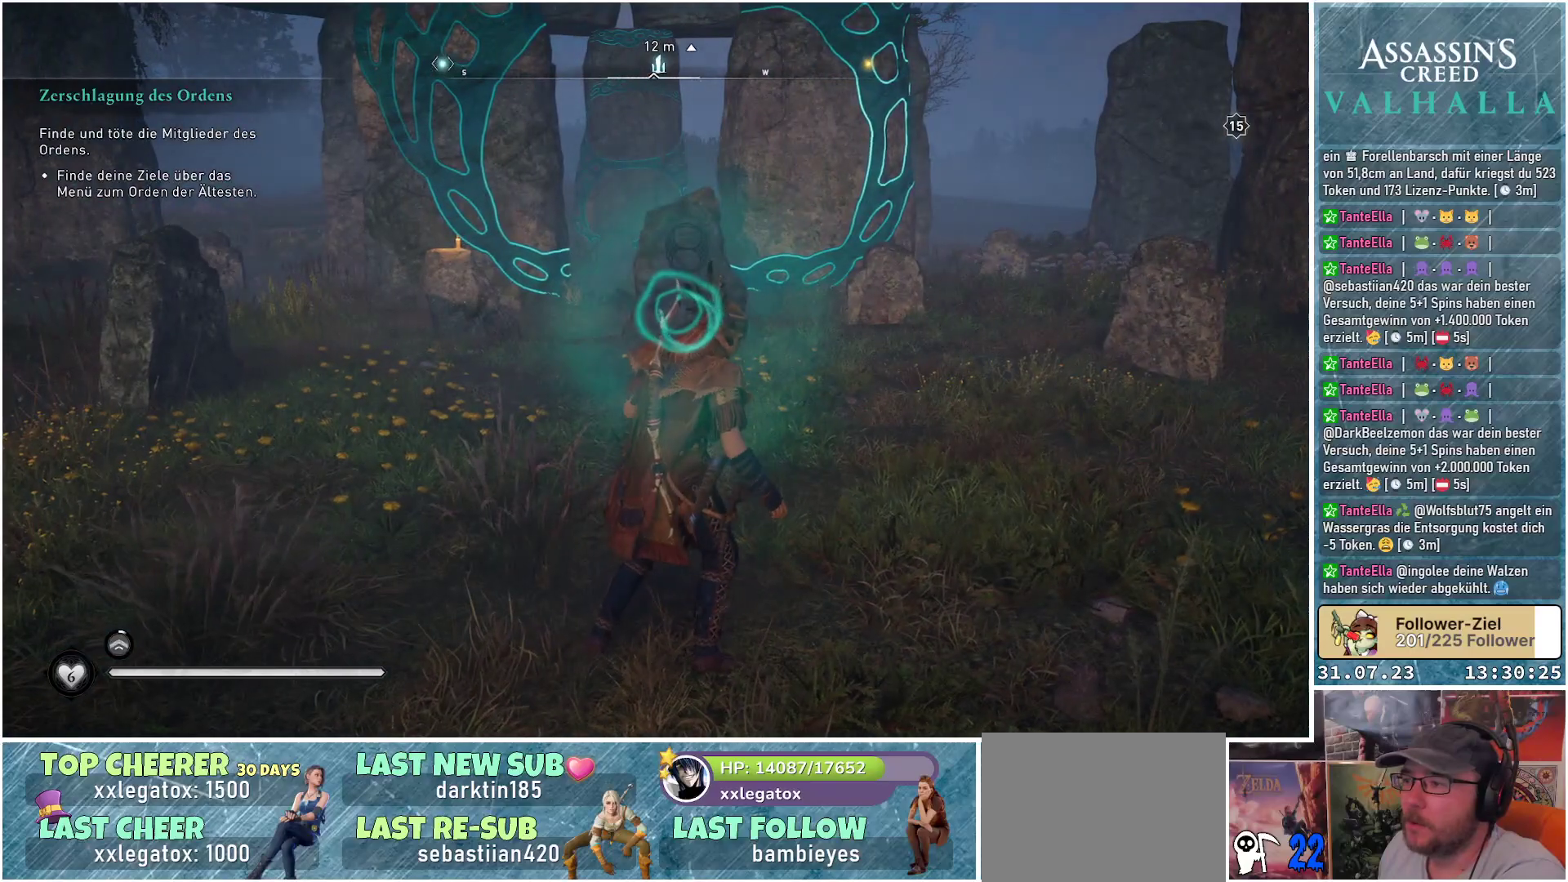
{"buttons": [], "left_stick": "center", "right_stick": "center", "events": [[133, "right_stick", "up"], [367, "right_stick", "center"]]}
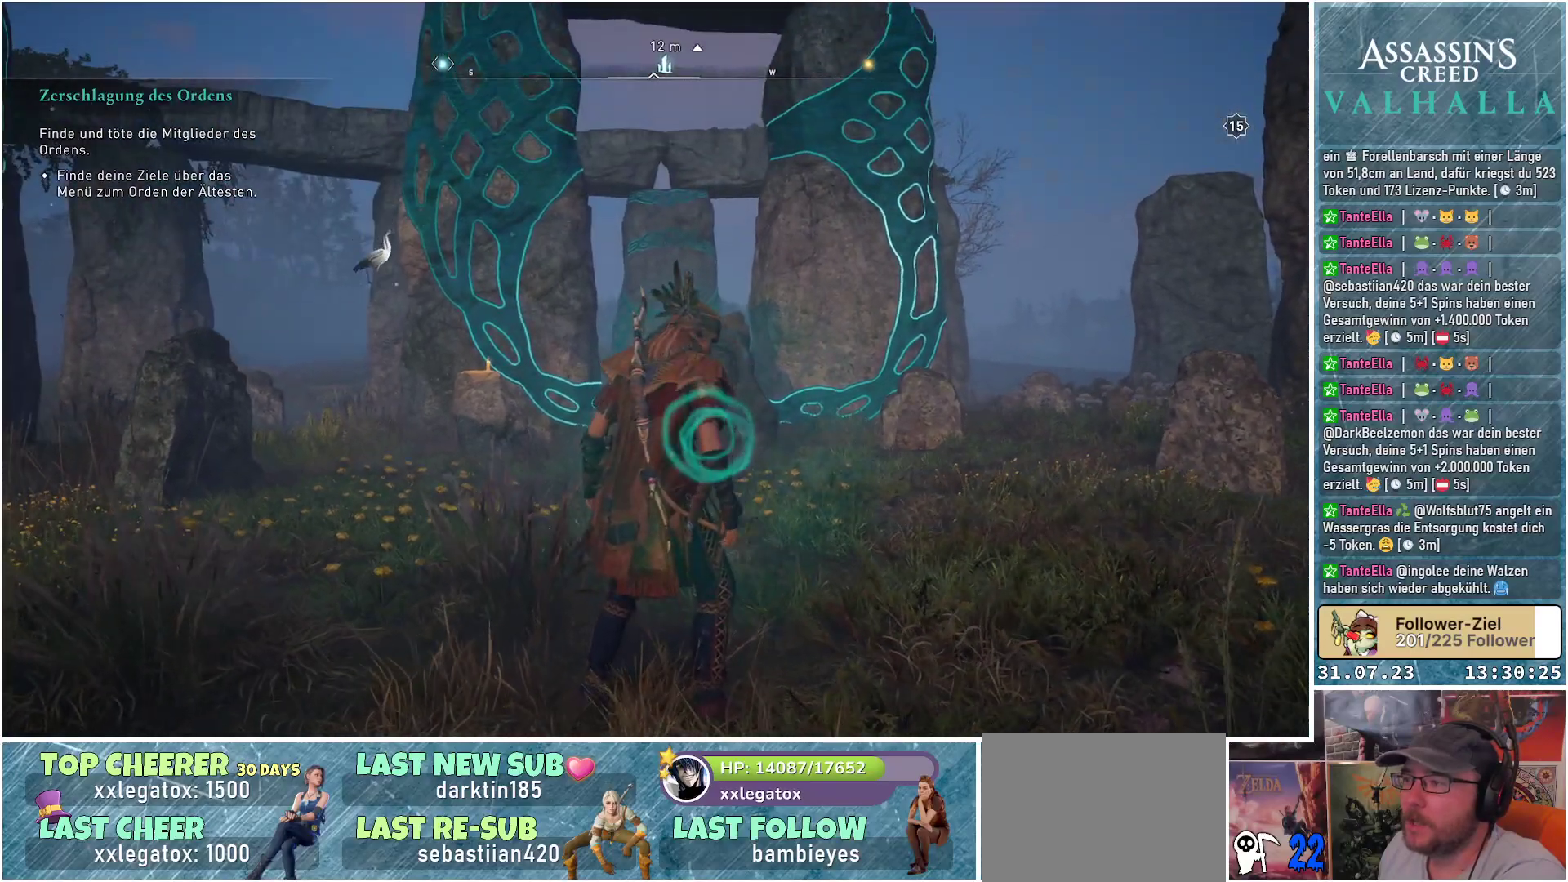
{"buttons": [], "left_stick": "center", "right_stick": "down", "events": [[300, "right_stick", "down"]]}
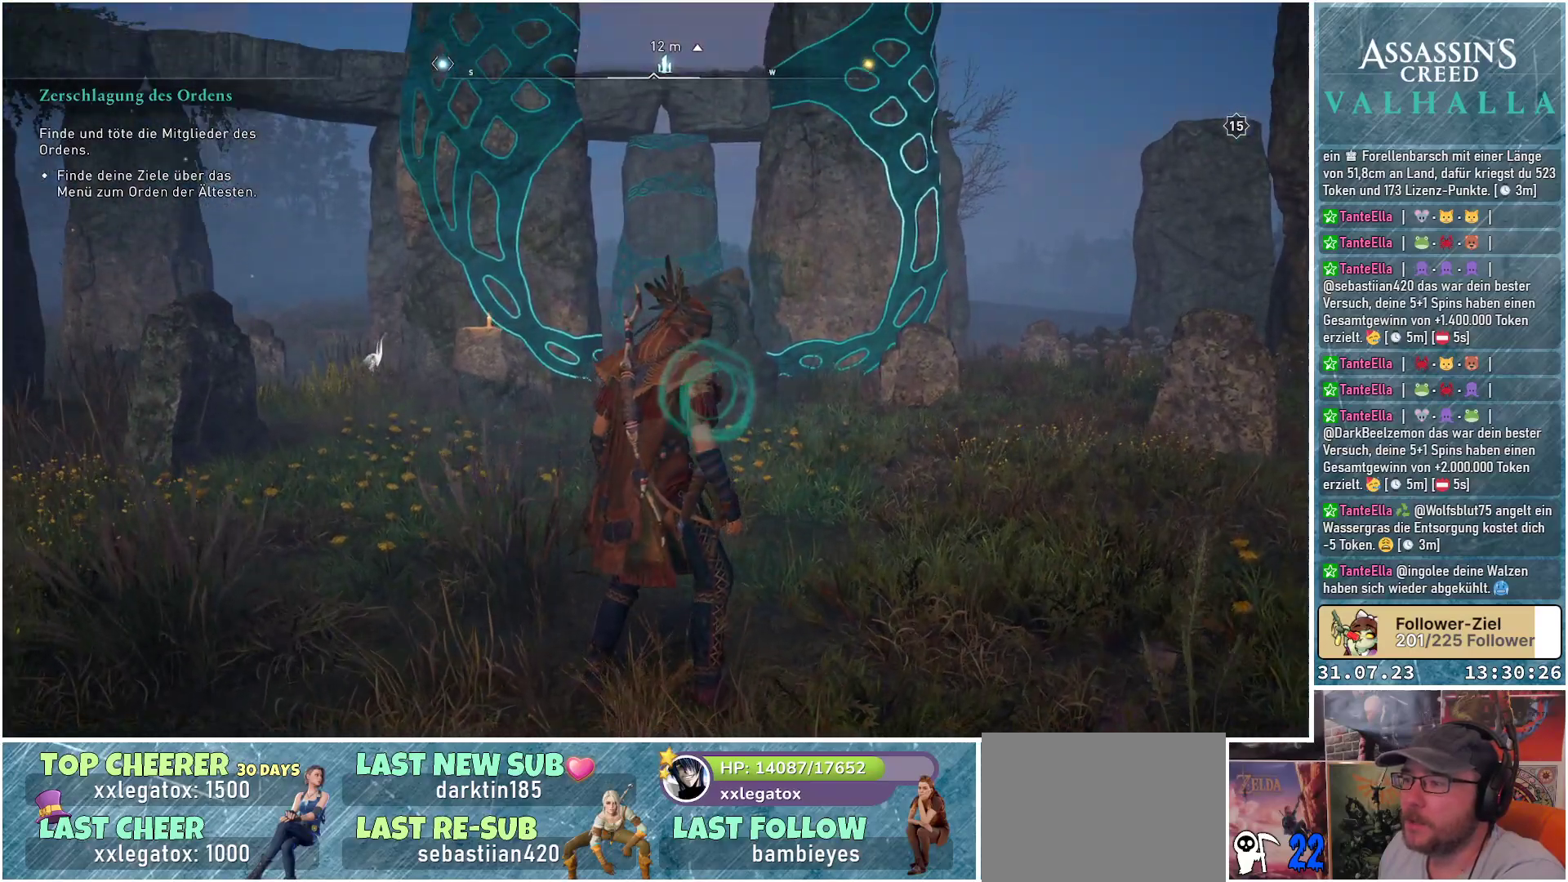
{"buttons": [], "left_stick": "up-right", "right_stick": "center", "events": [[100, "left_stick", "up-right"], [267, "right_stick", "center"]]}
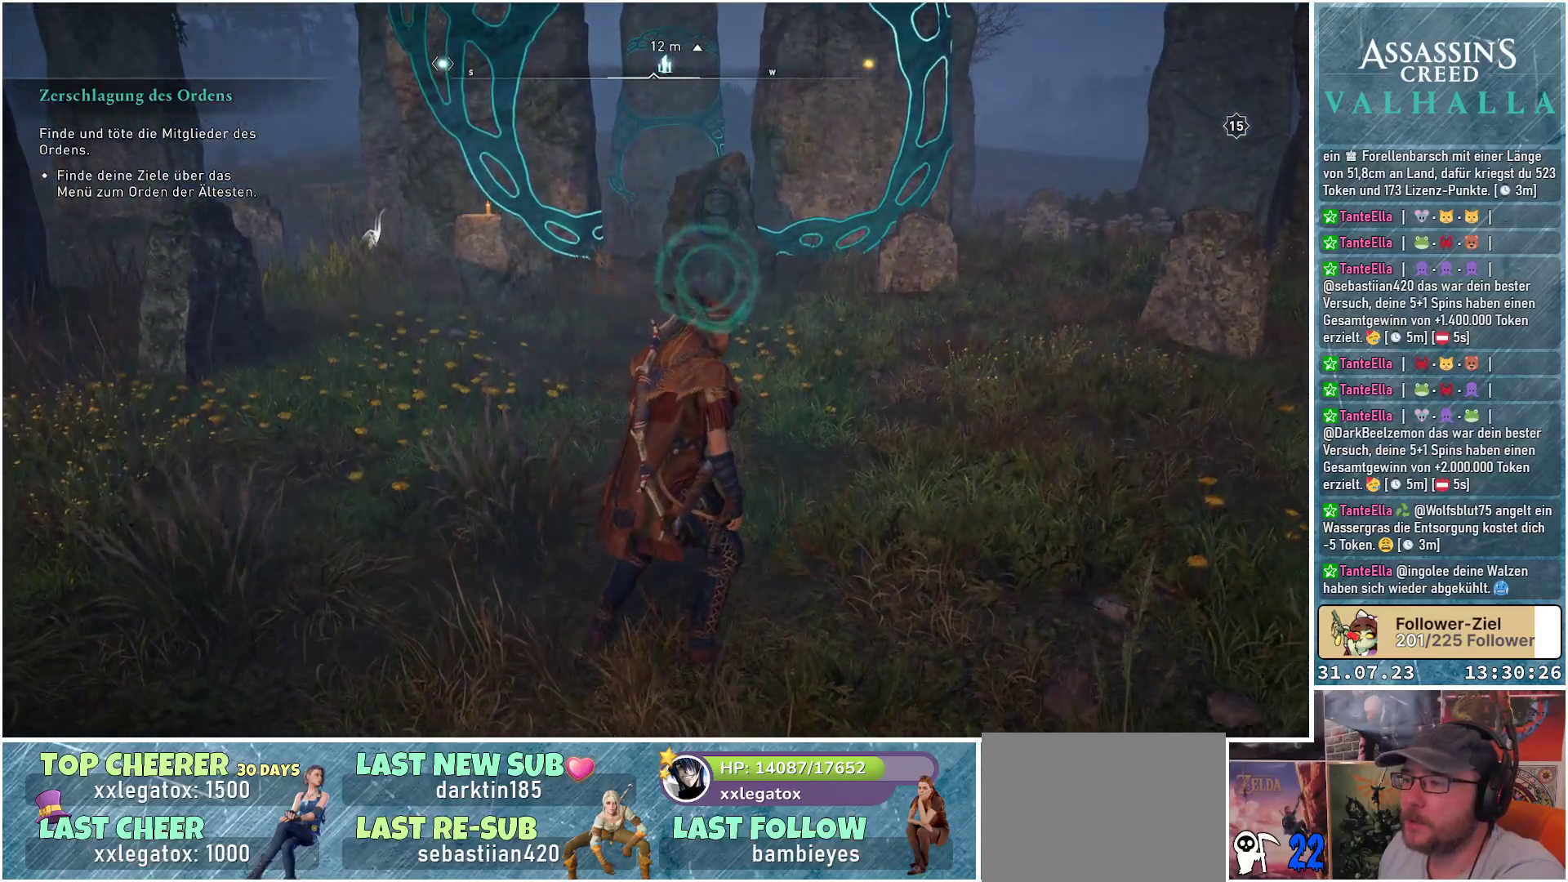
{"buttons": [], "left_stick": "left", "right_stick": "left", "events": [[83, "left_stick", "up"], [317, "right_stick", "left"], [433, "left_stick", "left"]]}